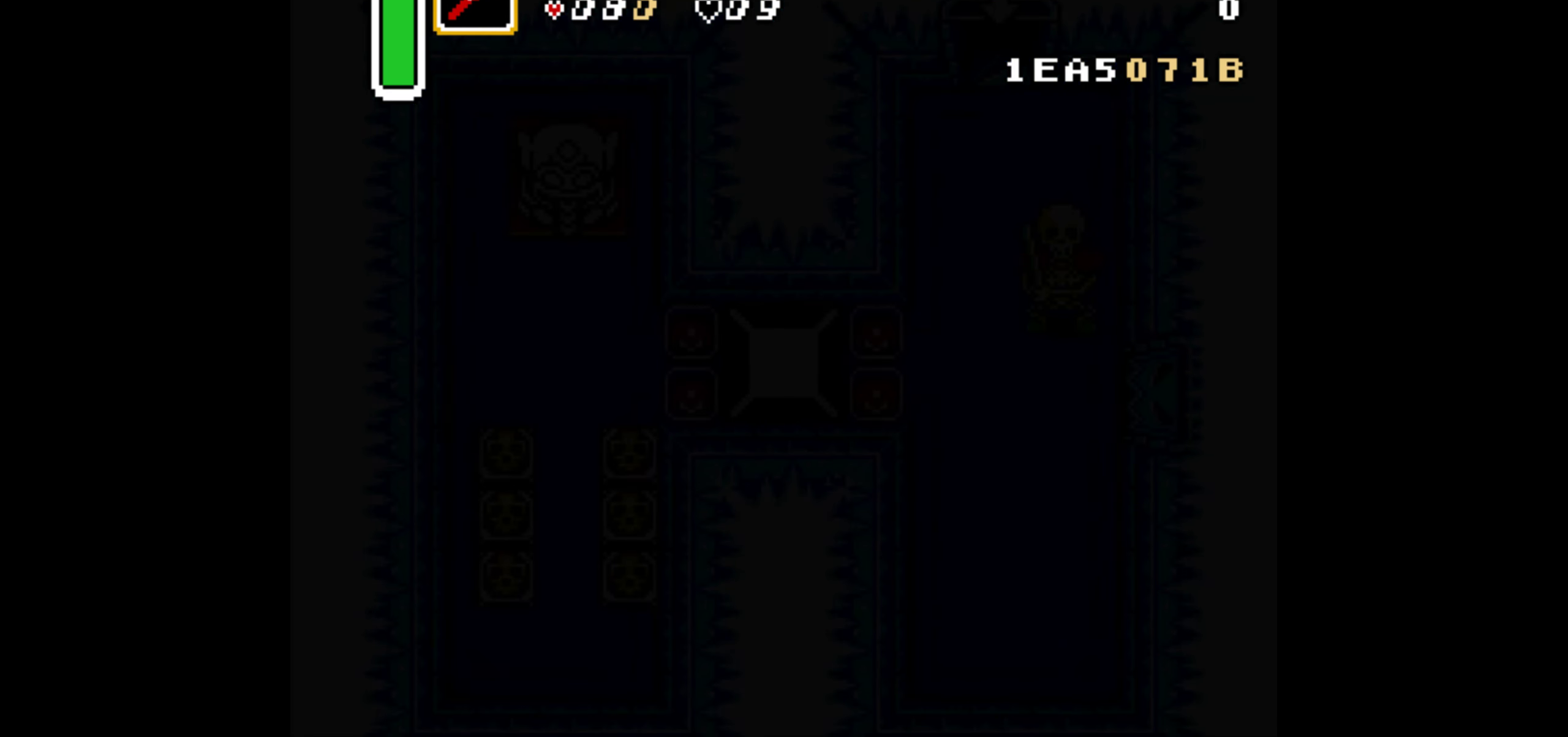
Gameplay with a controller (Nintendo layout); each line is a JSON object with the inputs held at the frame after it. "events" lists button and stick changes between this image and that frame as [ms after this image, input, new state], when the widget could be followed in between. Not read: L3 R3.
{"buttons": [], "events": []}
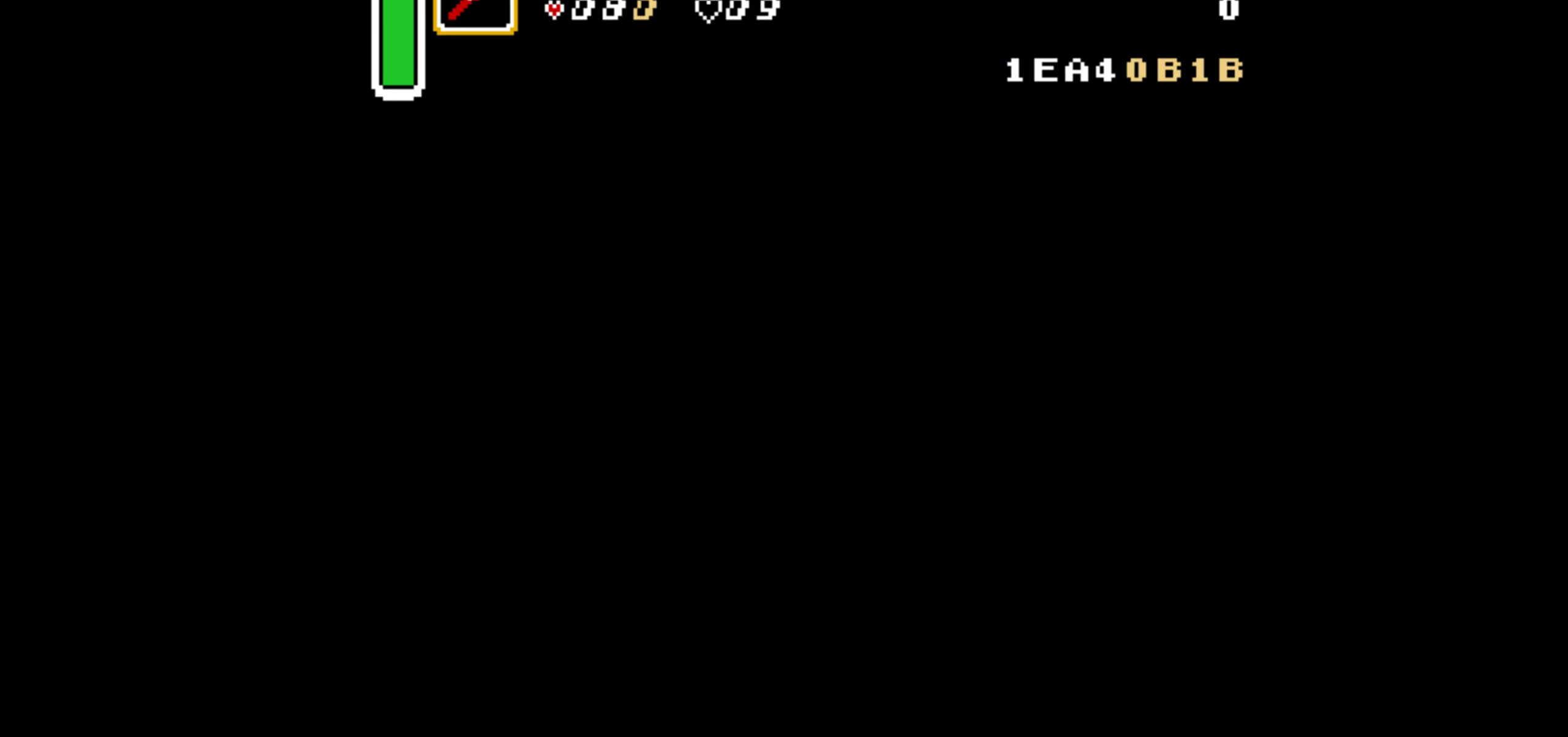
{"buttons": [], "events": []}
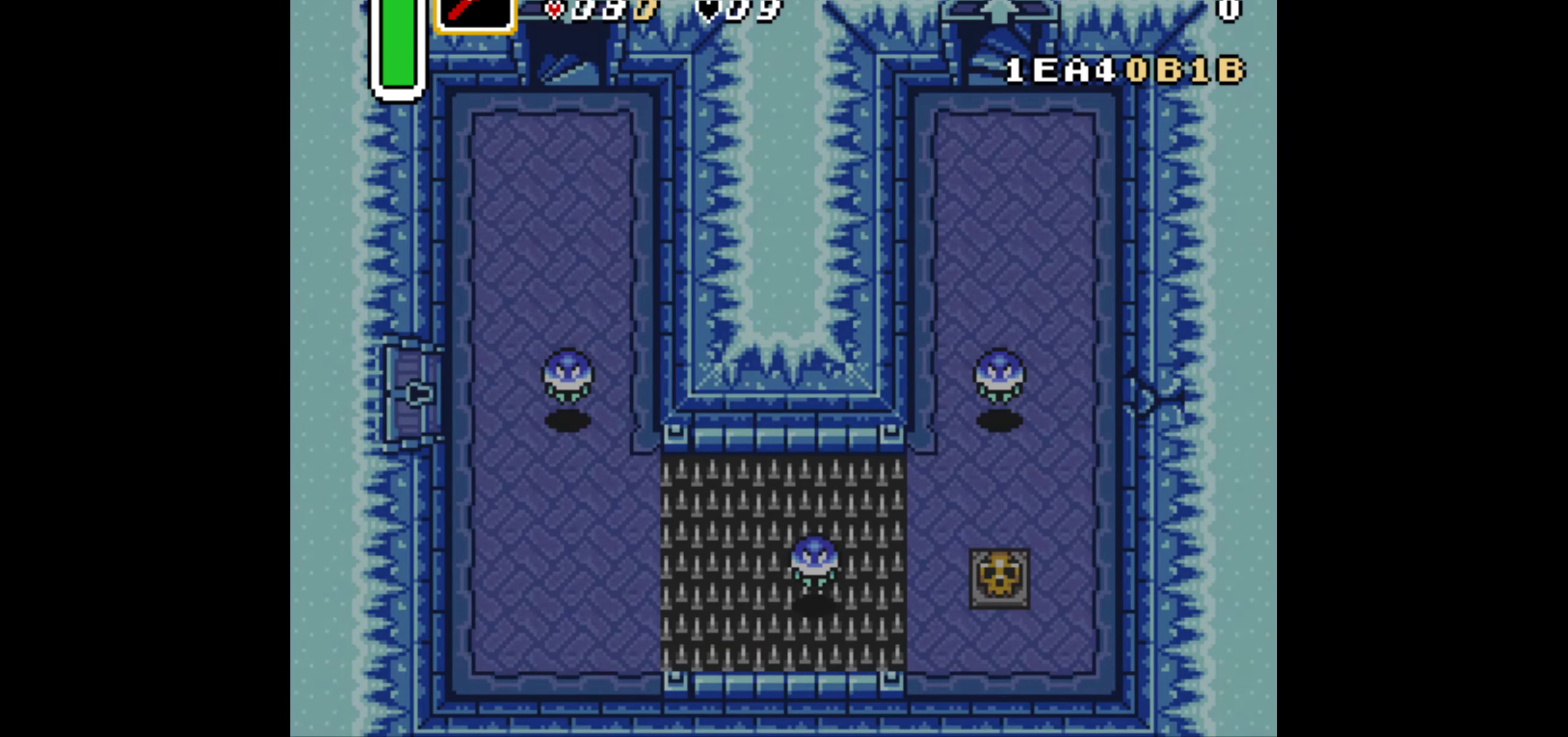
{"buttons": [], "events": []}
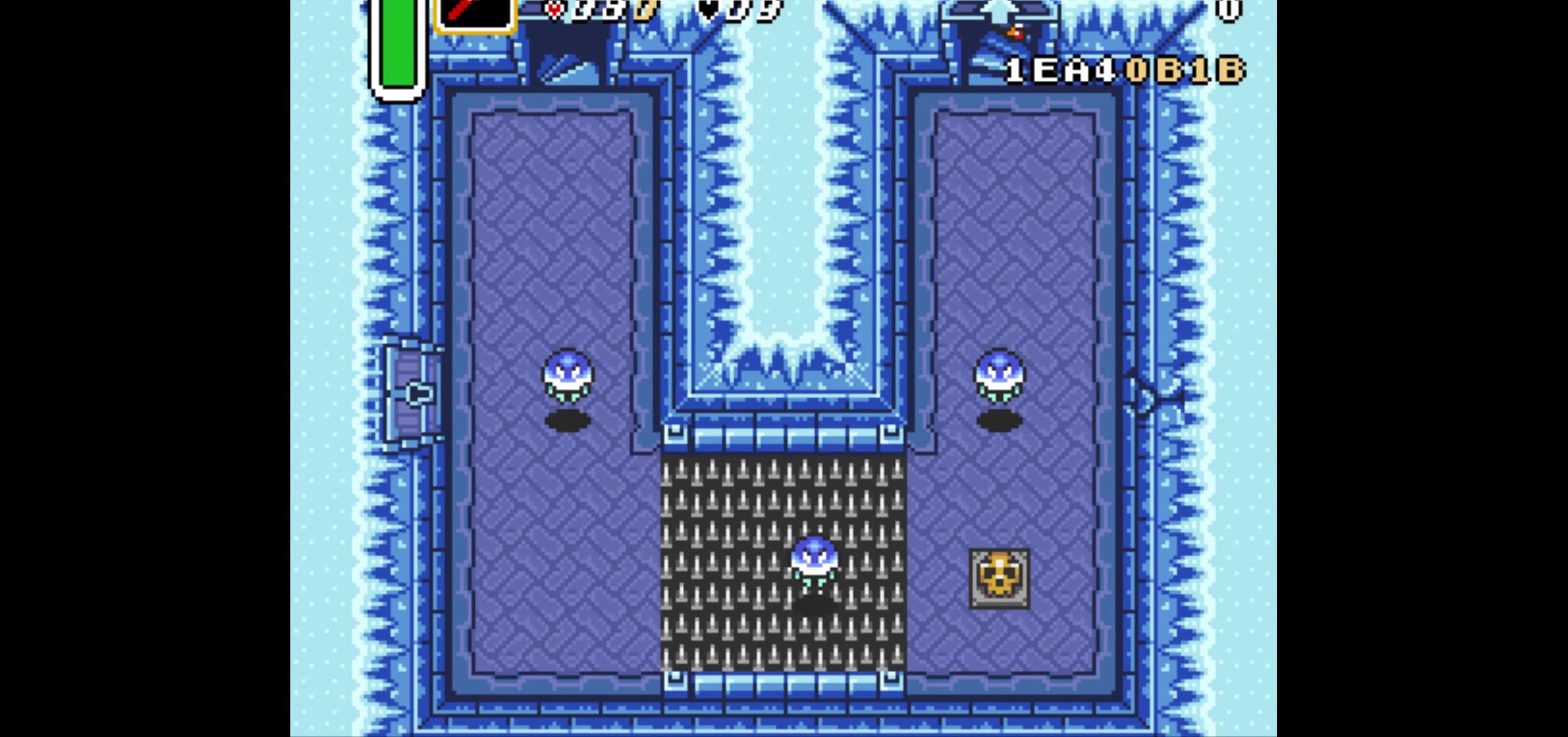
{"buttons": [], "events": []}
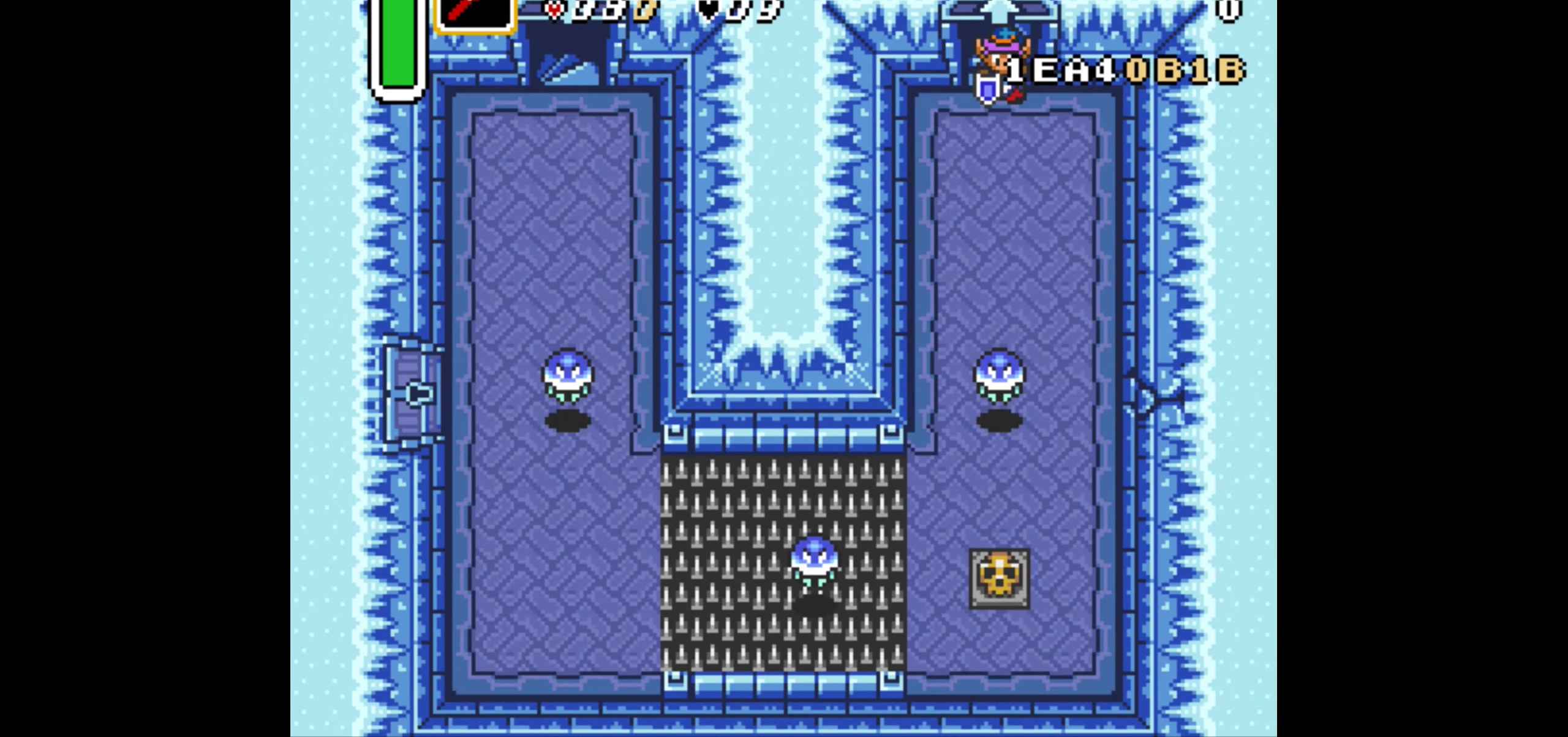
{"buttons": ["A", "DPAD_DOWN"], "events": [[317, "A", "down"], [317, "DPAD_DOWN", "down"]]}
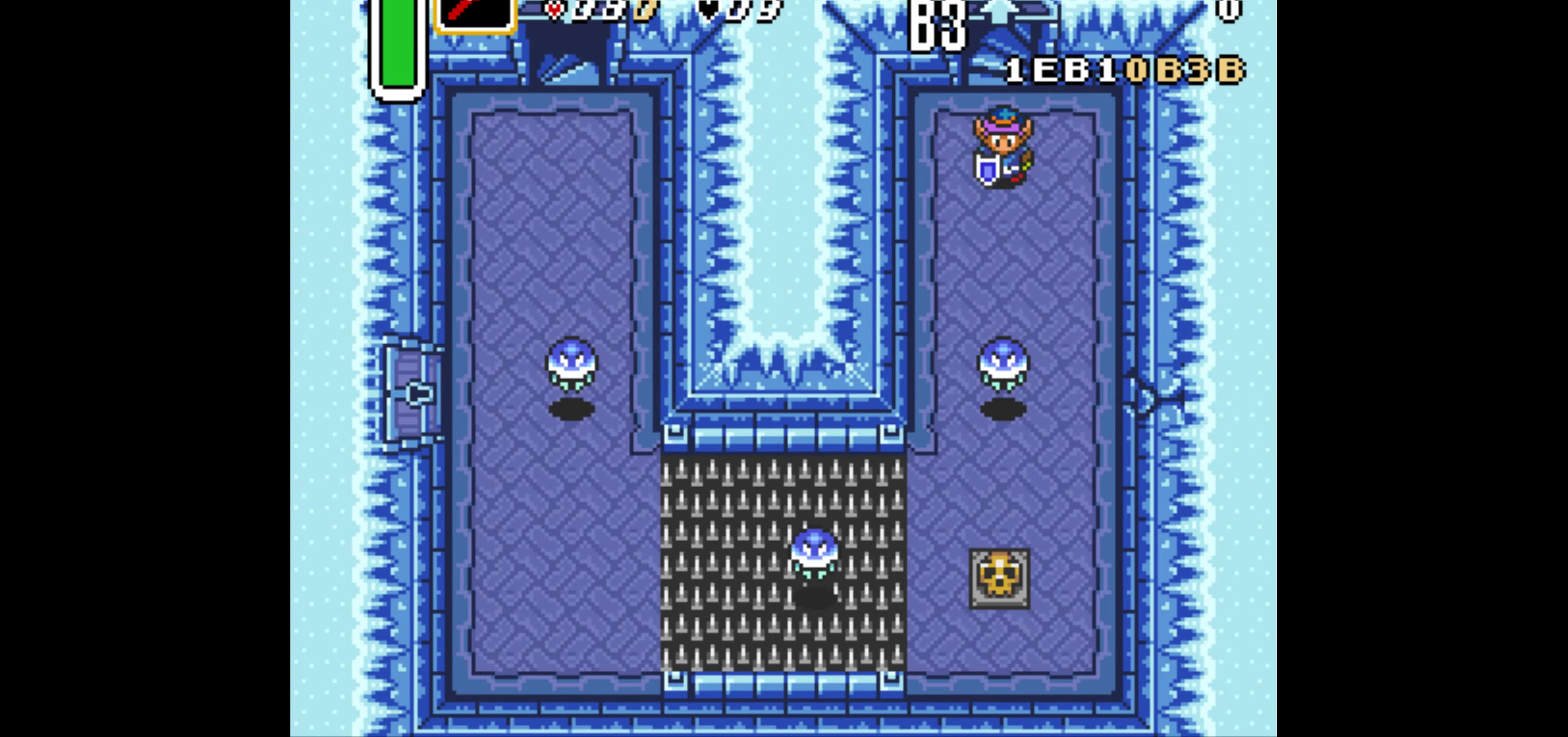
{"buttons": ["A", "DPAD_DOWN"], "events": [[117, "A", "up"], [167, "A", "down"]]}
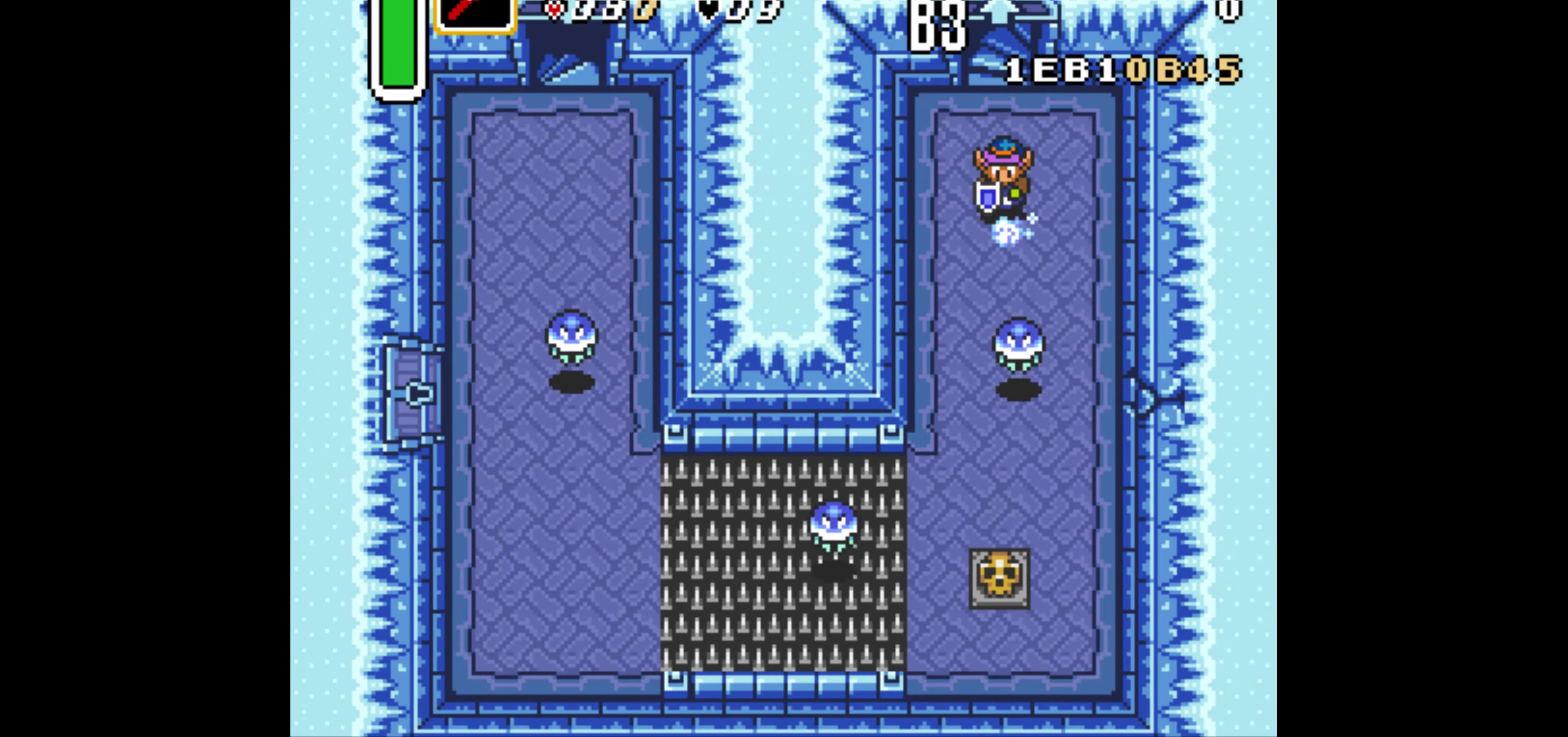
{"buttons": ["DPAD_DOWN", "DPAD_LEFT"], "events": [[433, "DPAD_LEFT", "down"], [483, "A", "up"]]}
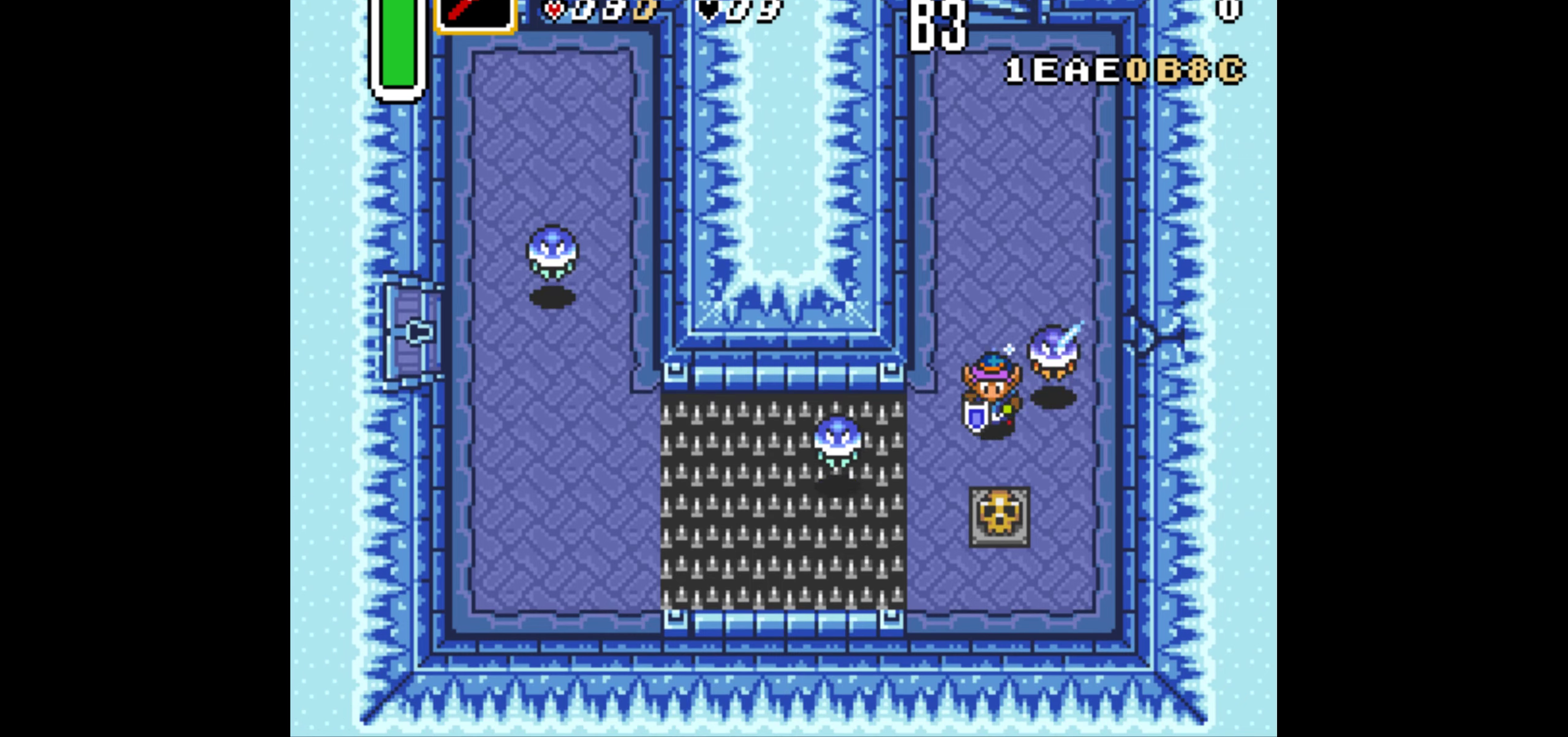
{"buttons": ["DPAD_DOWN"], "events": [[66, "DPAD_LEFT", "up"], [100, "DPAD_RIGHT", "down"], [166, "DPAD_RIGHT", "up"], [233, "A", "down"], [350, "A", "up"]]}
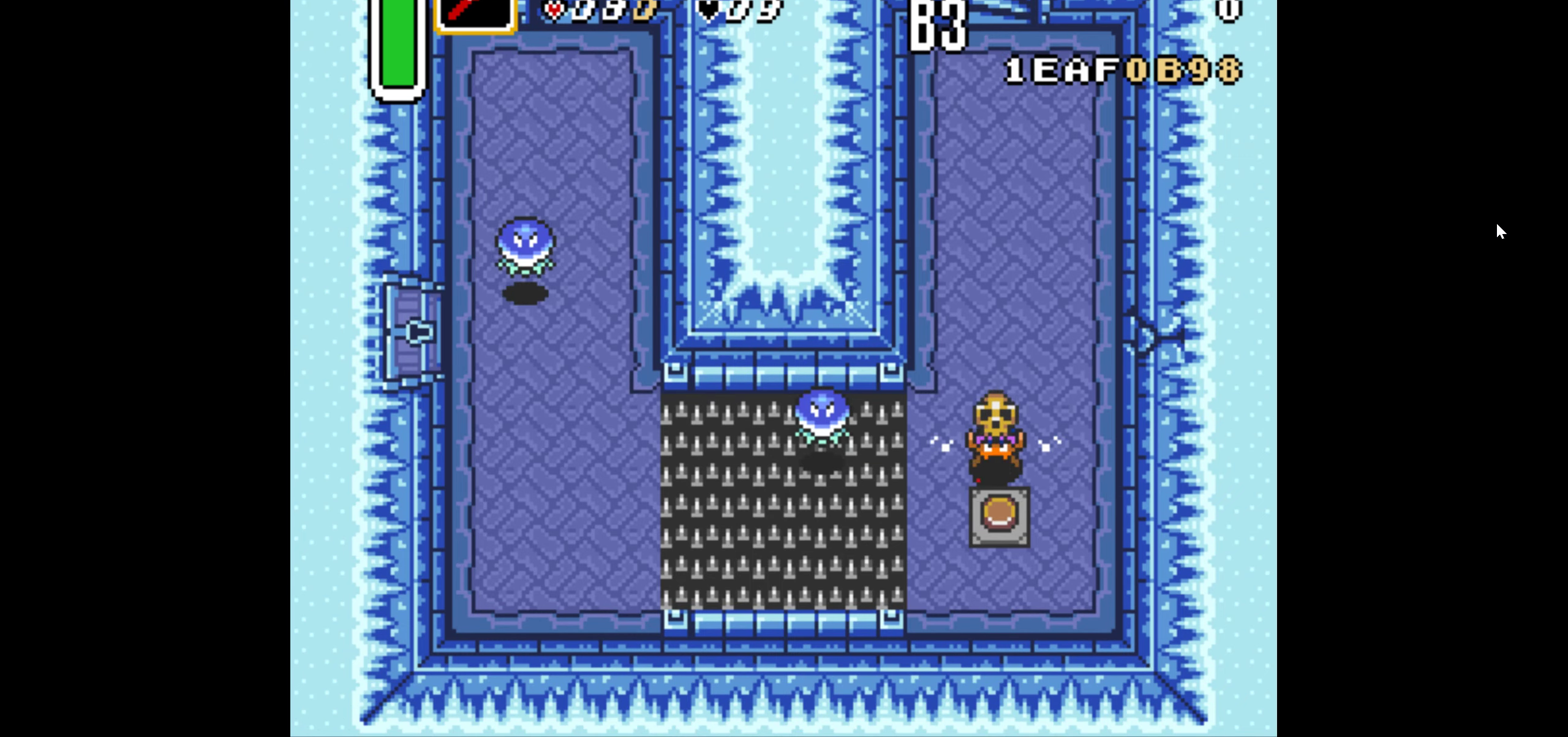
{"buttons": ["DPAD_DOWN", "DPAD_LEFT"], "events": [[183, "A", "down"], [233, "A", "up"], [283, "DPAD_LEFT", "down"]]}
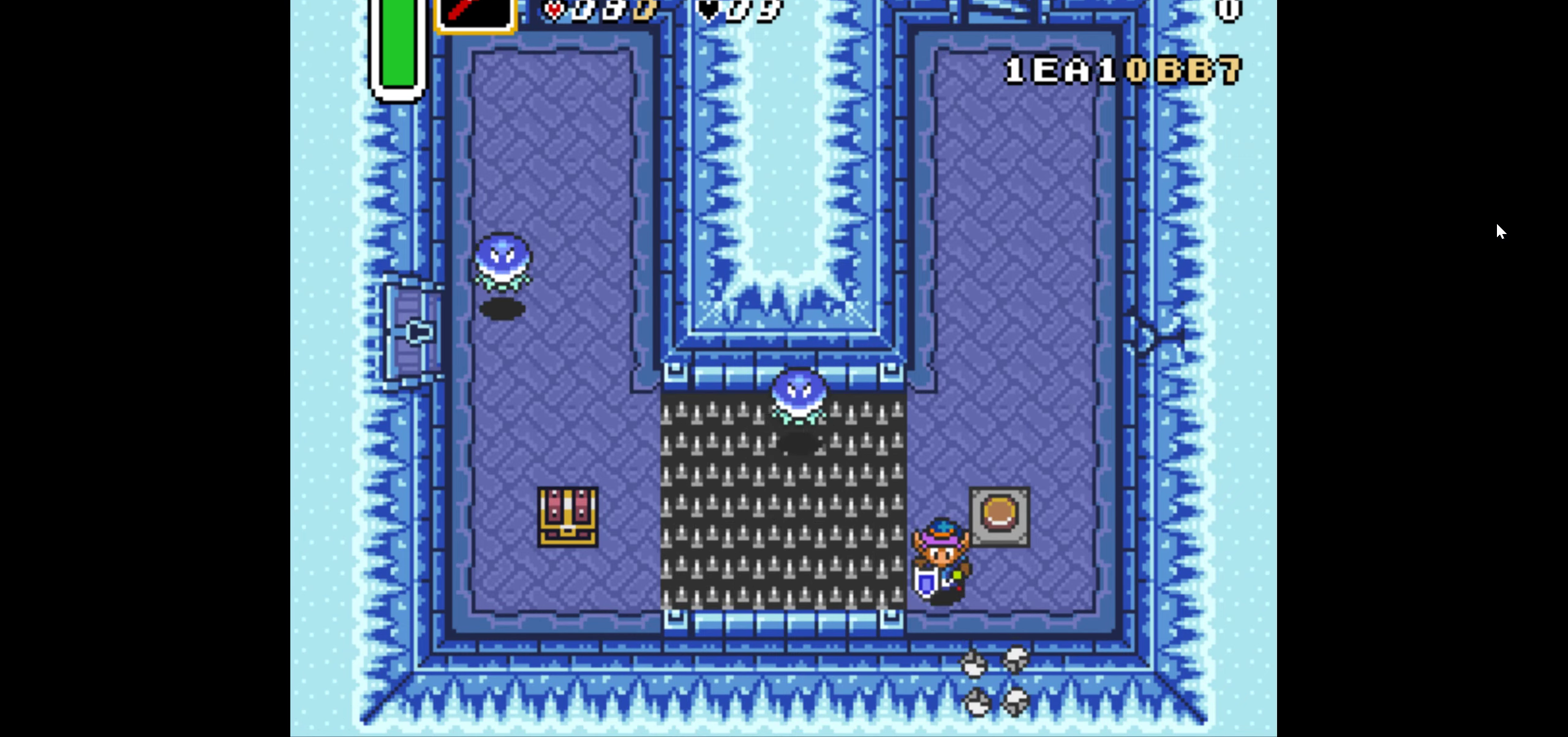
{"buttons": ["A"], "events": [[50, "DPAD_DOWN", "up"], [183, "A", "down"], [300, "DPAD_LEFT", "up"]]}
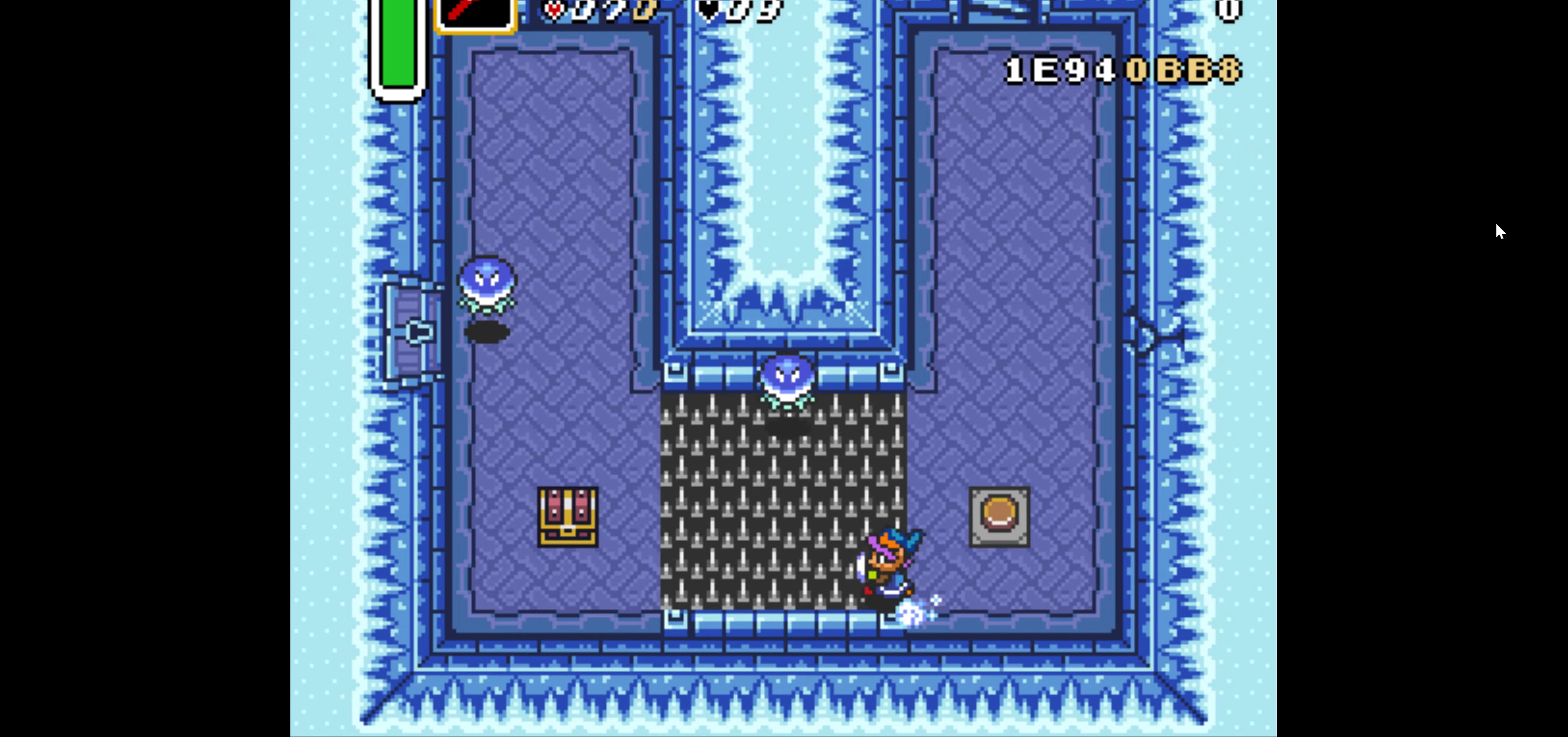
{"buttons": ["DPAD_LEFT"], "events": [[450, "A", "up"], [450, "DPAD_LEFT", "down"]]}
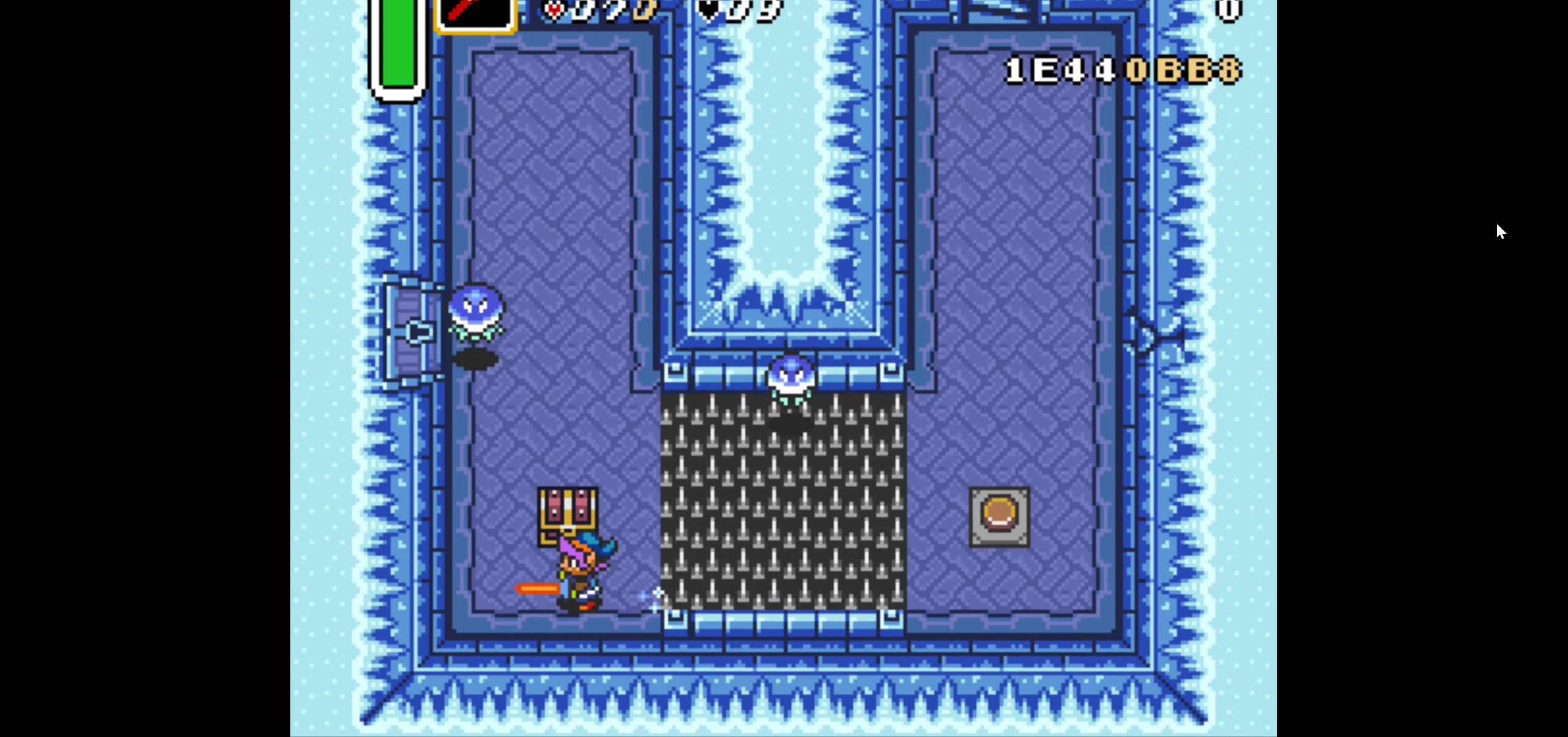
{"buttons": ["DPAD_UP"], "events": [[16, "DPAD_DOWN", "down"], [66, "DPAD_DOWN", "up"], [66, "DPAD_UP", "down"], [183, "DPAD_LEFT", "up"], [283, "A", "down"], [483, "A", "up"]]}
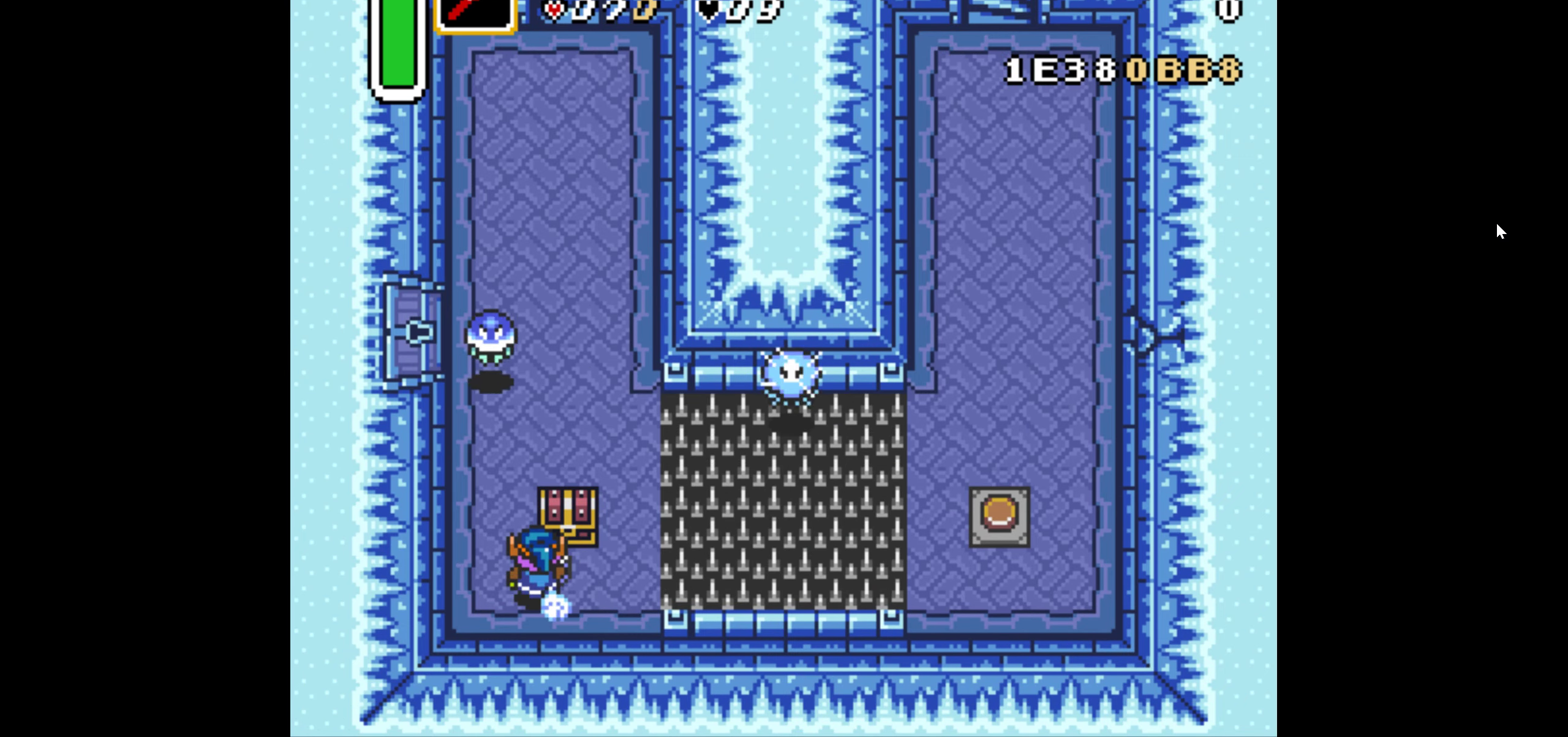
{"buttons": ["A", "DPAD_UP"], "events": [[300, "DPAD_RIGHT", "down"], [333, "DPAD_RIGHT", "up"], [450, "A", "down"]]}
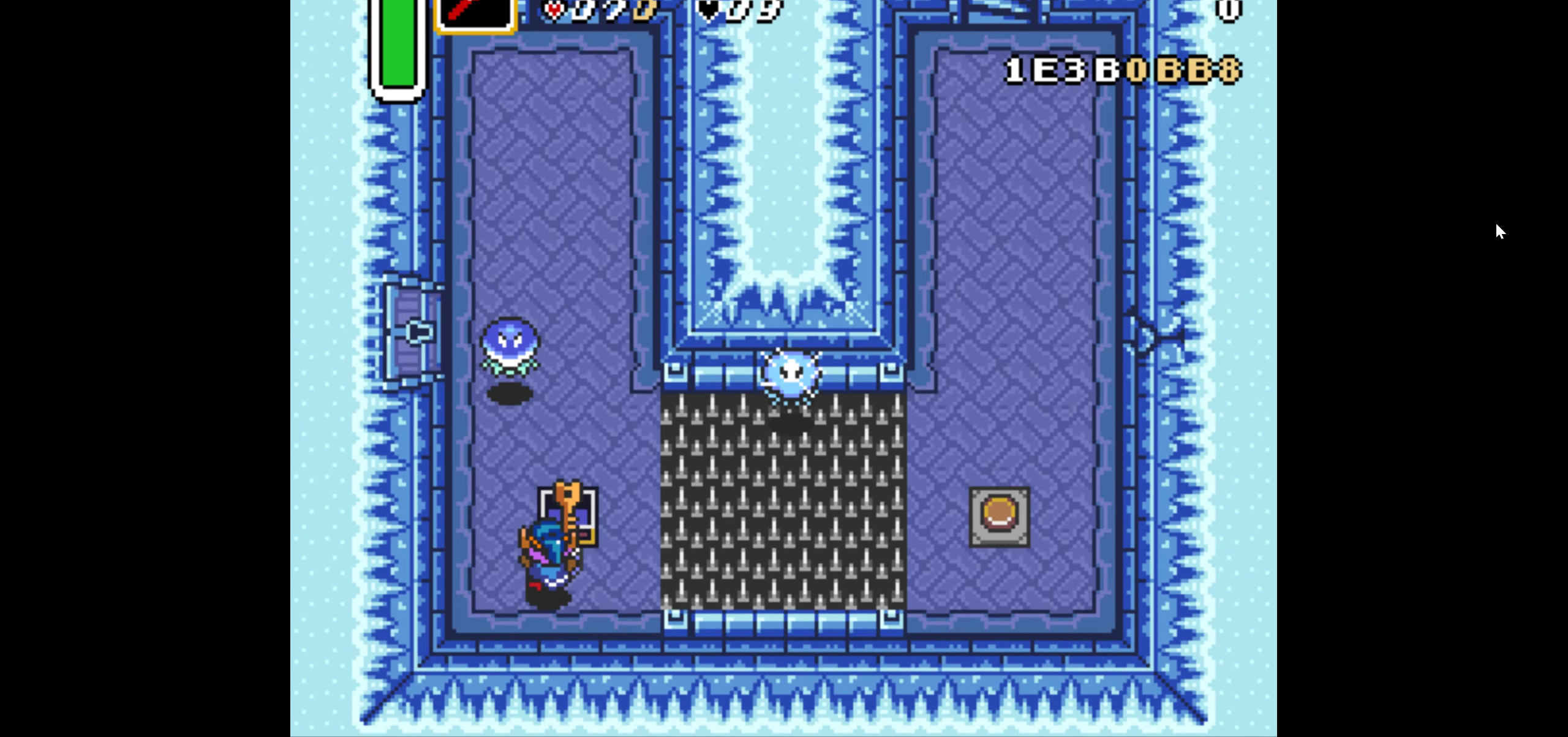
{"buttons": ["DPAD_UP", "DPAD_LEFT"], "events": [[33, "A", "up"], [283, "DPAD_LEFT", "down"], [350, "DPAD_UP", "up"], [450, "DPAD_UP", "down"]]}
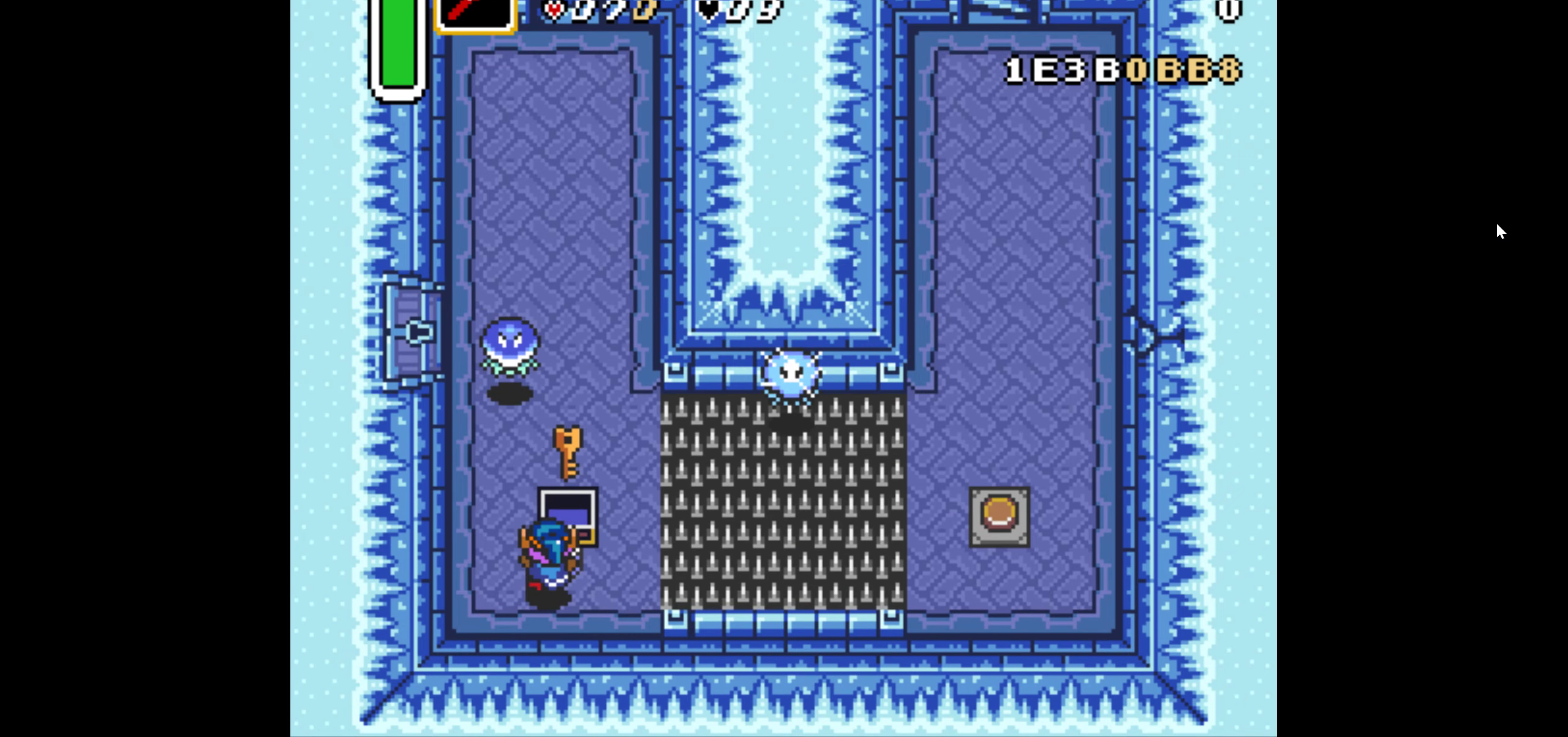
{"buttons": ["DPAD_UP", "DPAD_LEFT"], "events": []}
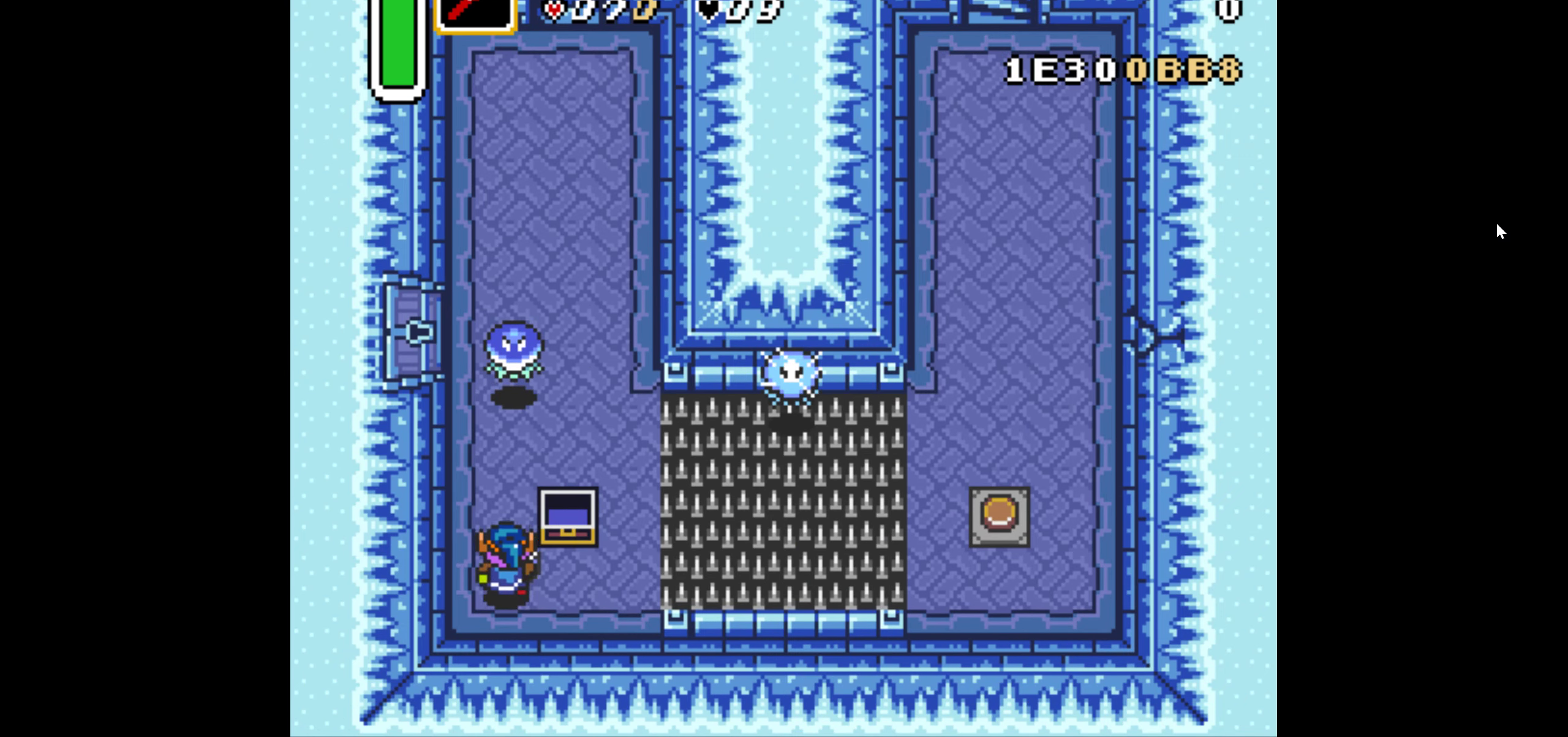
{"buttons": ["DPAD_UP"], "events": [[183, "DPAD_LEFT", "up"], [366, "B", "down"], [483, "B", "up"]]}
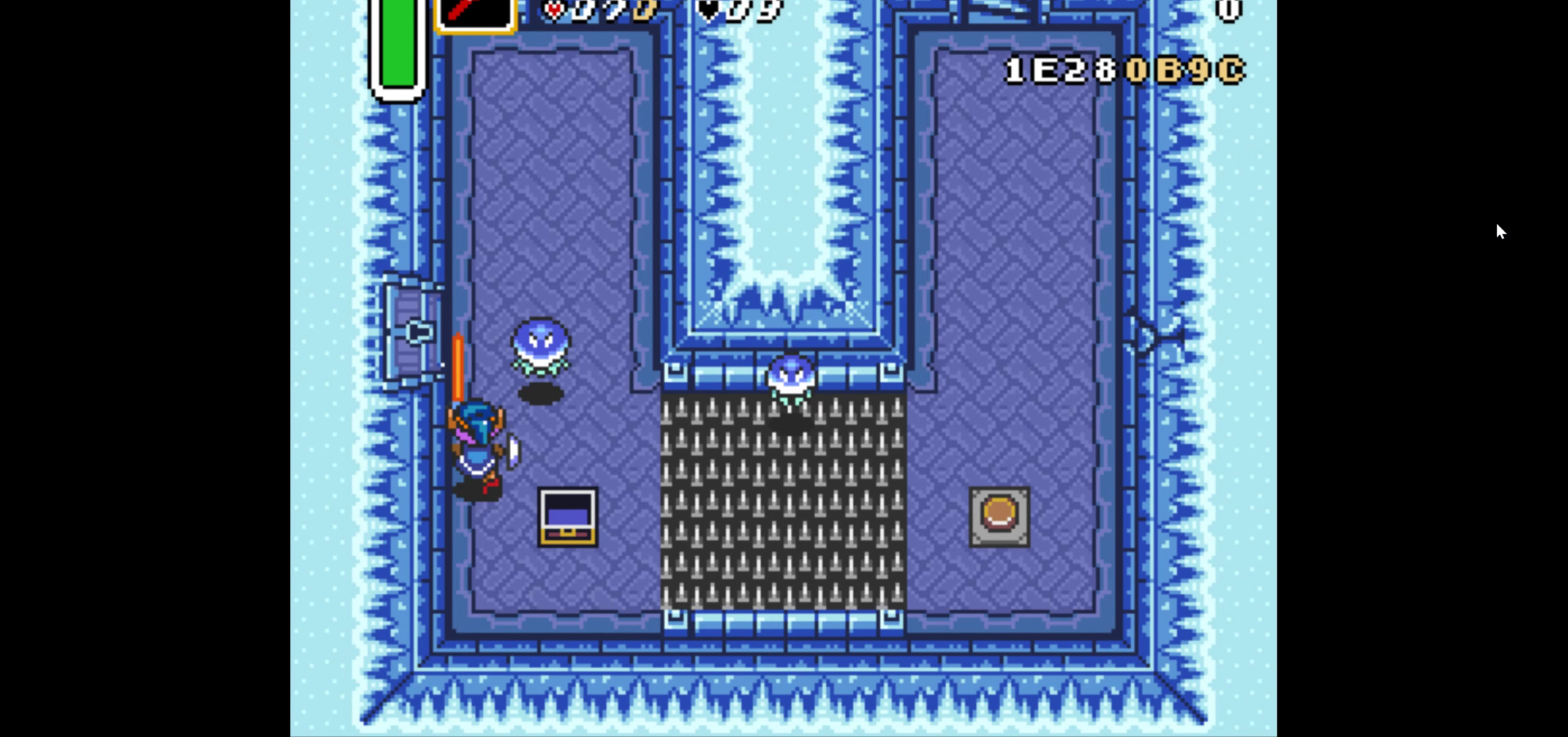
{"buttons": ["DPAD_UP", "DPAD_LEFT"], "events": [[433, "DPAD_LEFT", "down"]]}
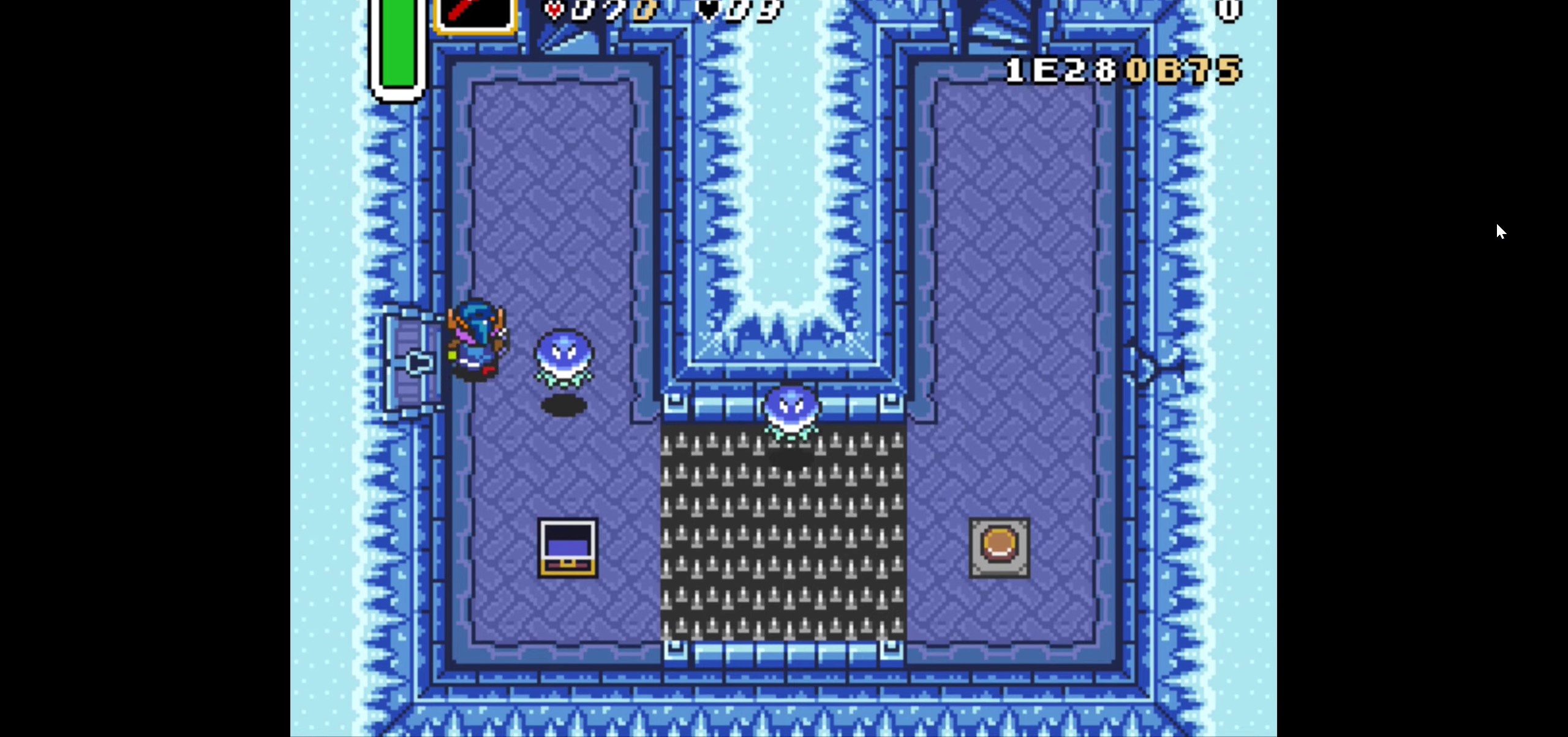
{"buttons": ["DPAD_DOWN", "DPAD_LEFT"], "events": [[67, "DPAD_UP", "up"], [500, "DPAD_DOWN", "down"]]}
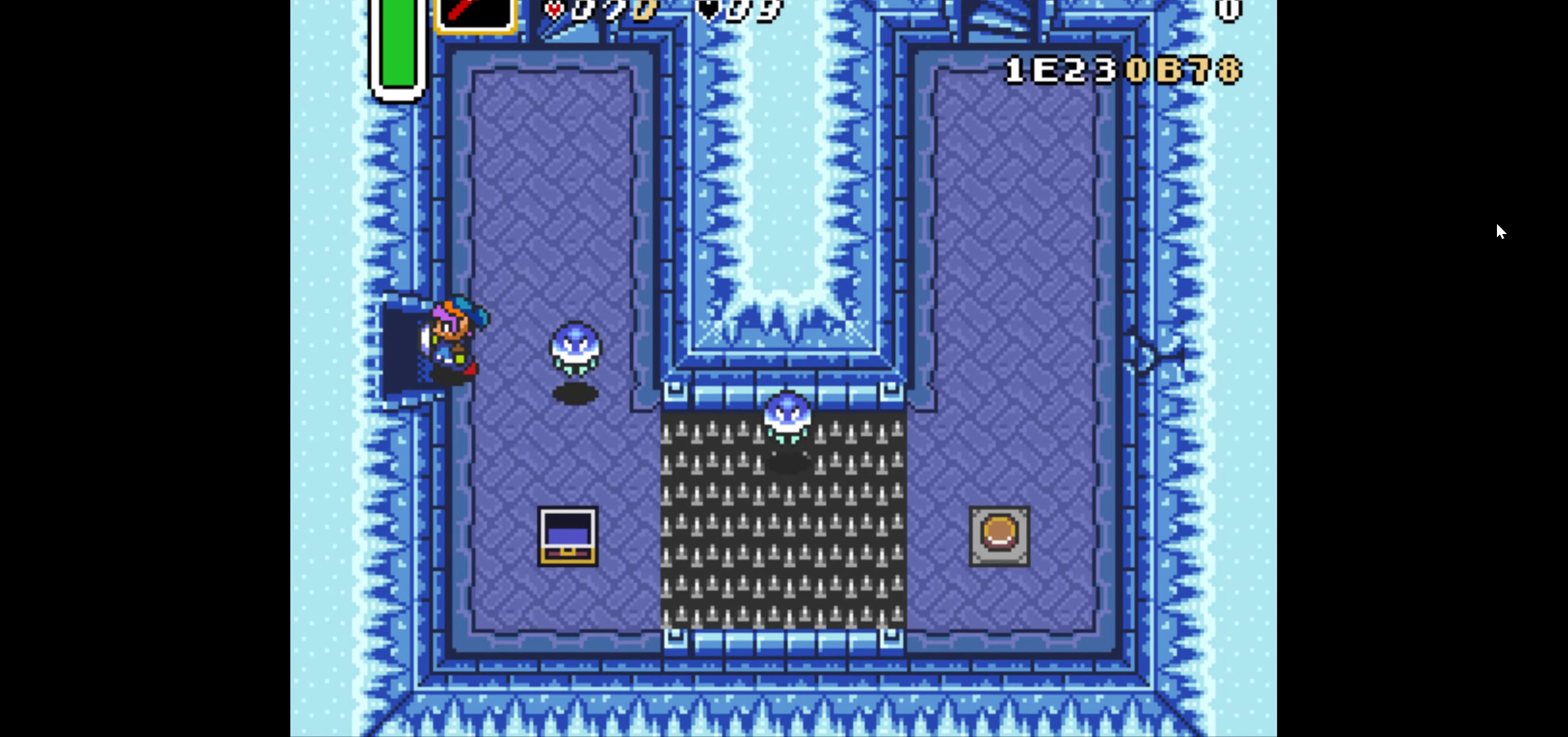
{"buttons": ["DPAD_LEFT"], "events": [[100, "DPAD_DOWN", "up"]]}
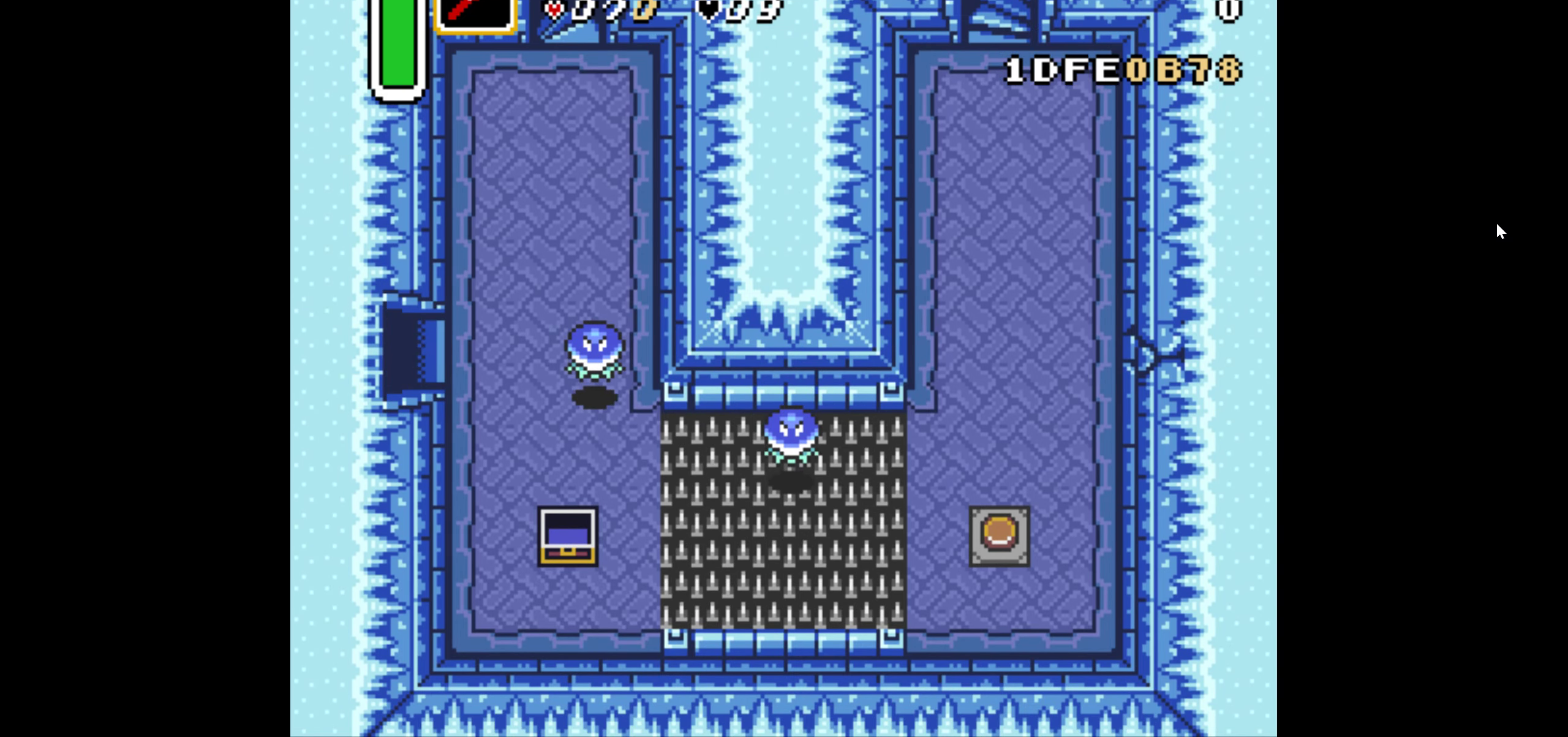
{"buttons": ["DPAD_LEFT"], "events": []}
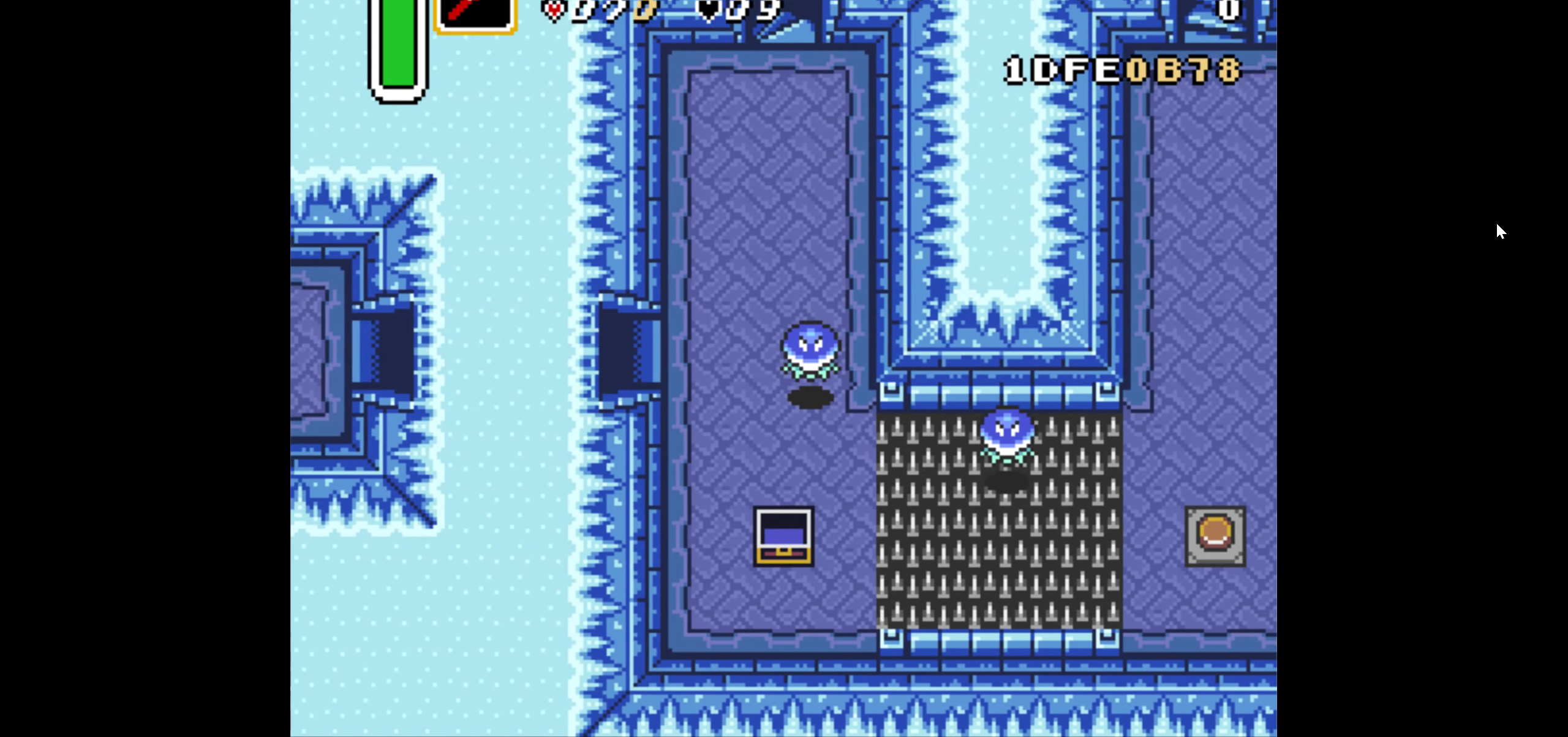
{"buttons": ["DPAD_LEFT"], "events": []}
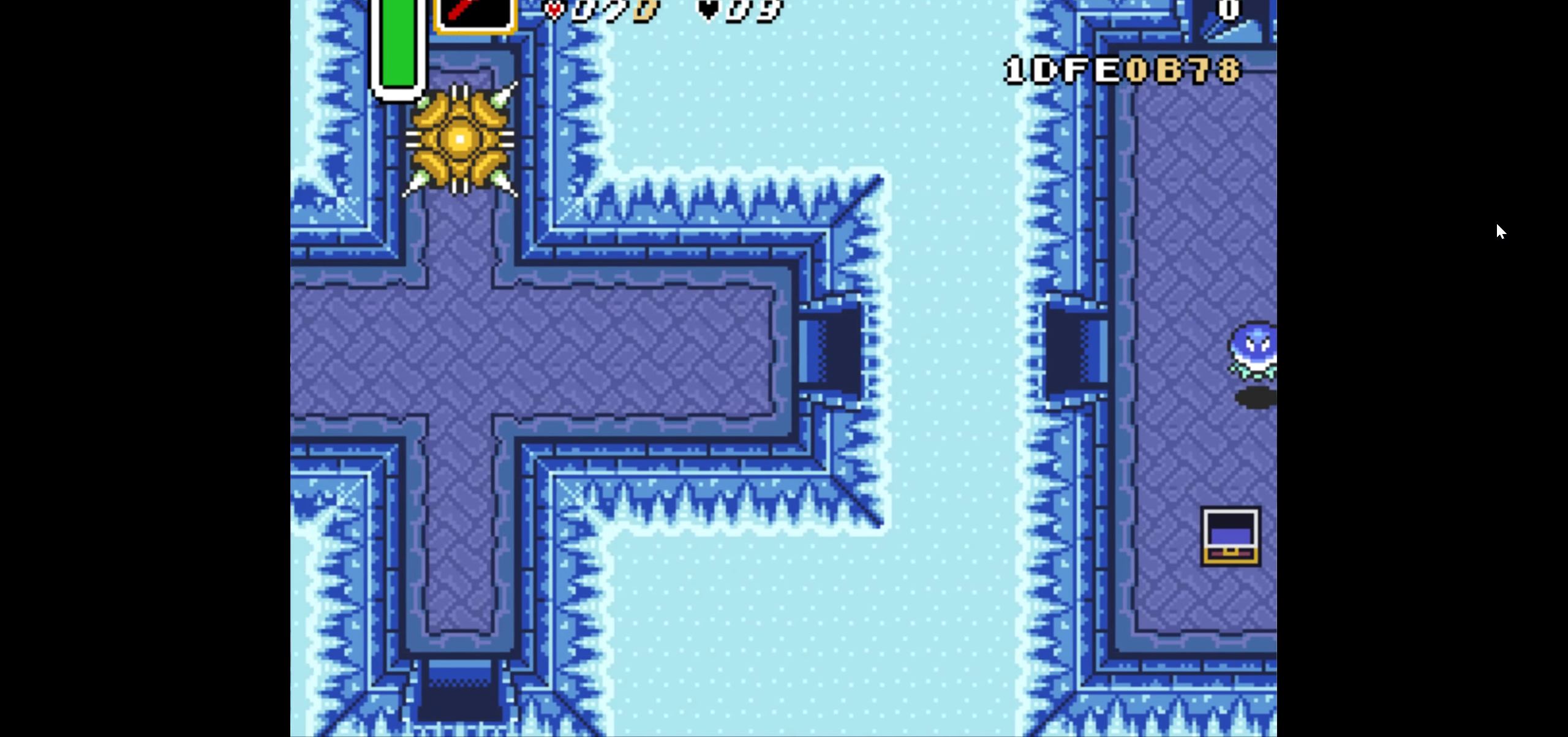
{"buttons": ["DPAD_LEFT"], "events": []}
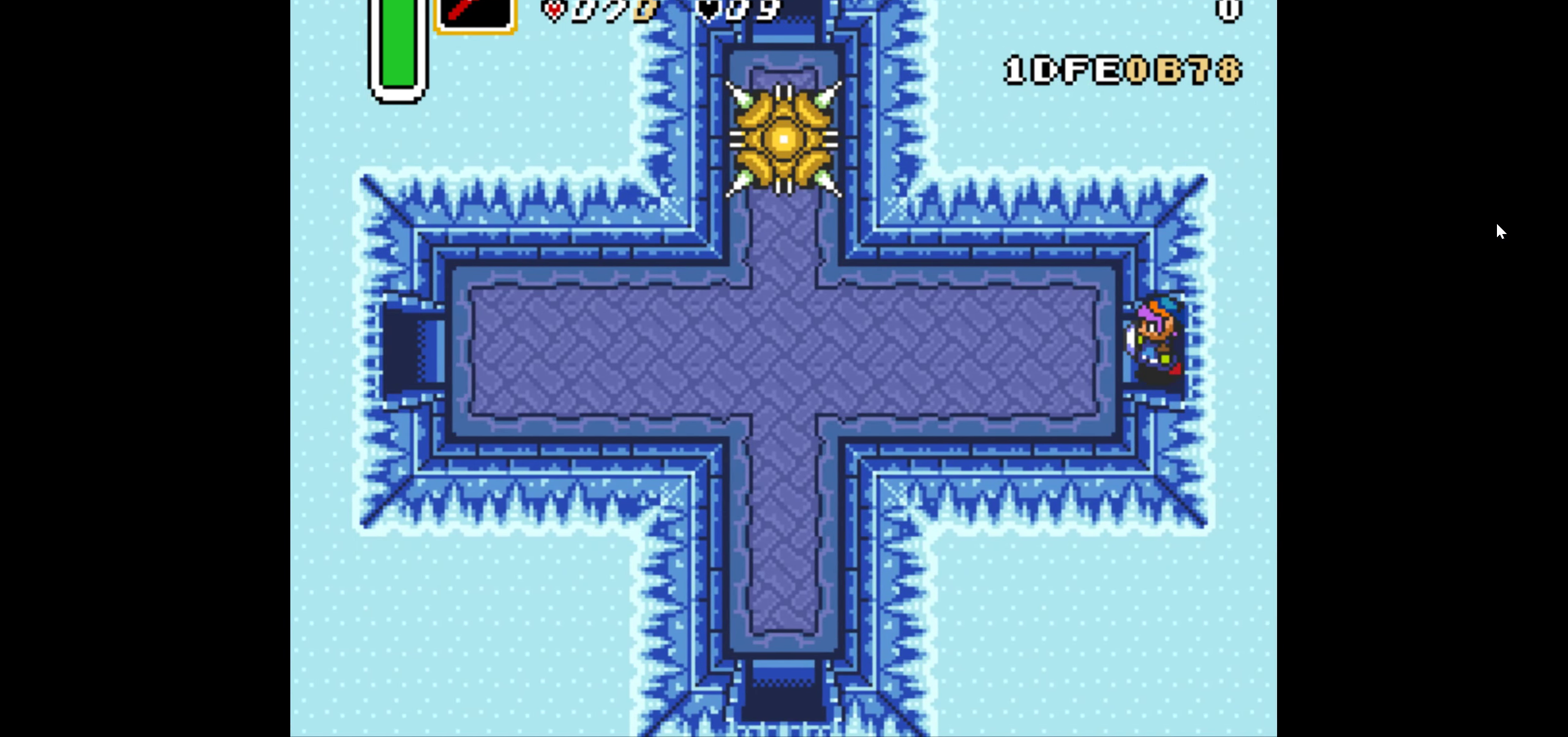
{"buttons": ["A"], "events": [[67, "A", "down"], [417, "DPAD_LEFT", "up"]]}
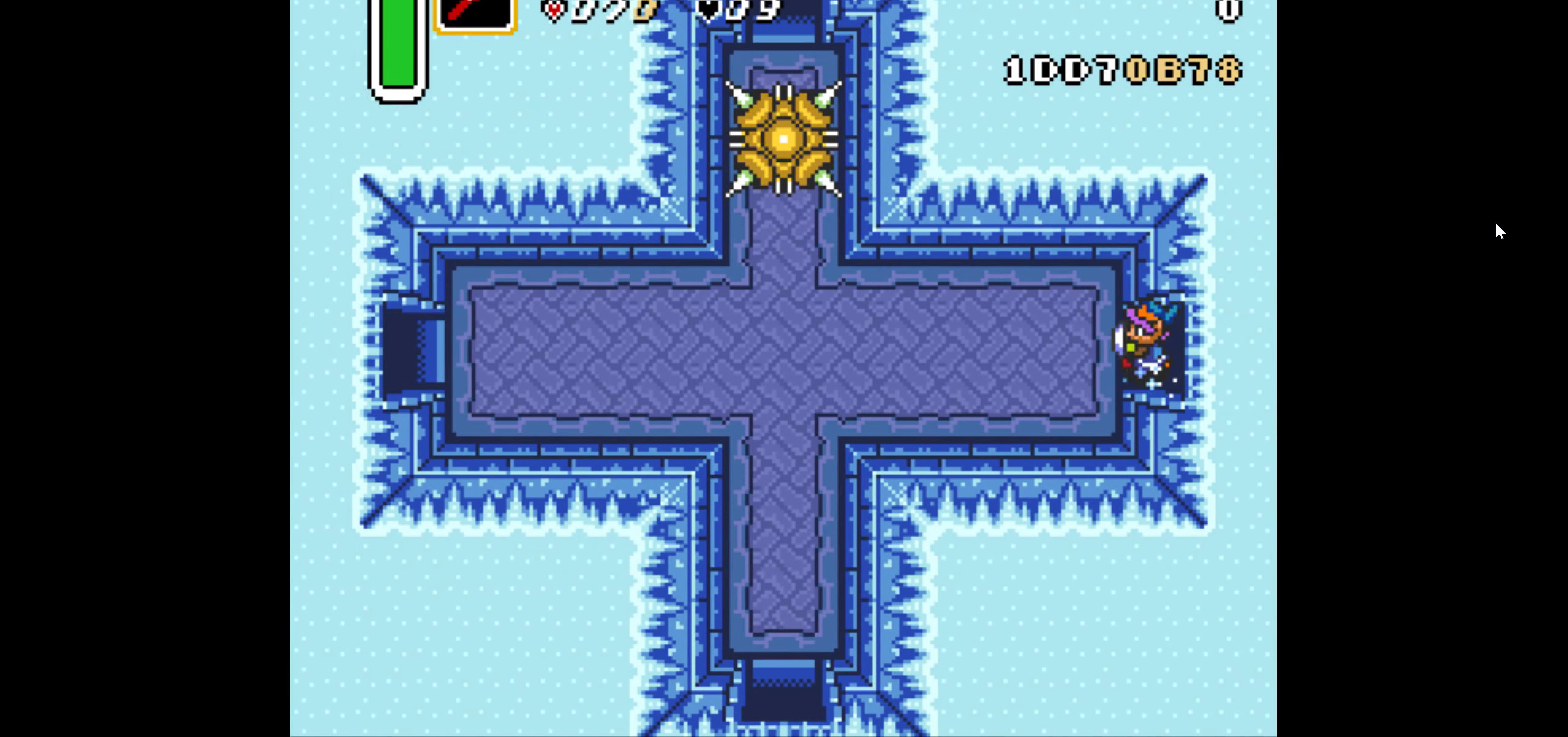
{"buttons": ["A"], "events": []}
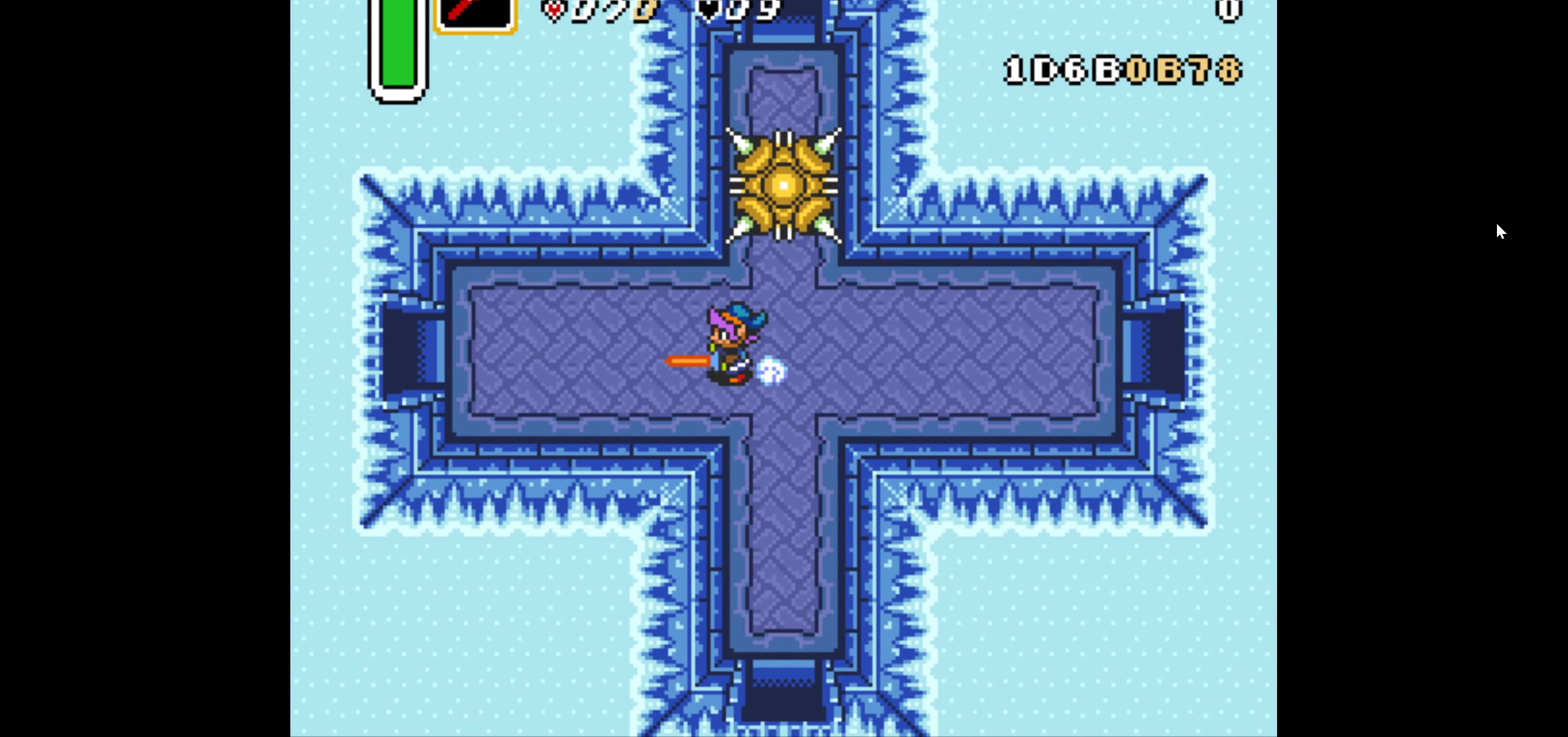
{"buttons": [], "events": [[50, "A", "up"]]}
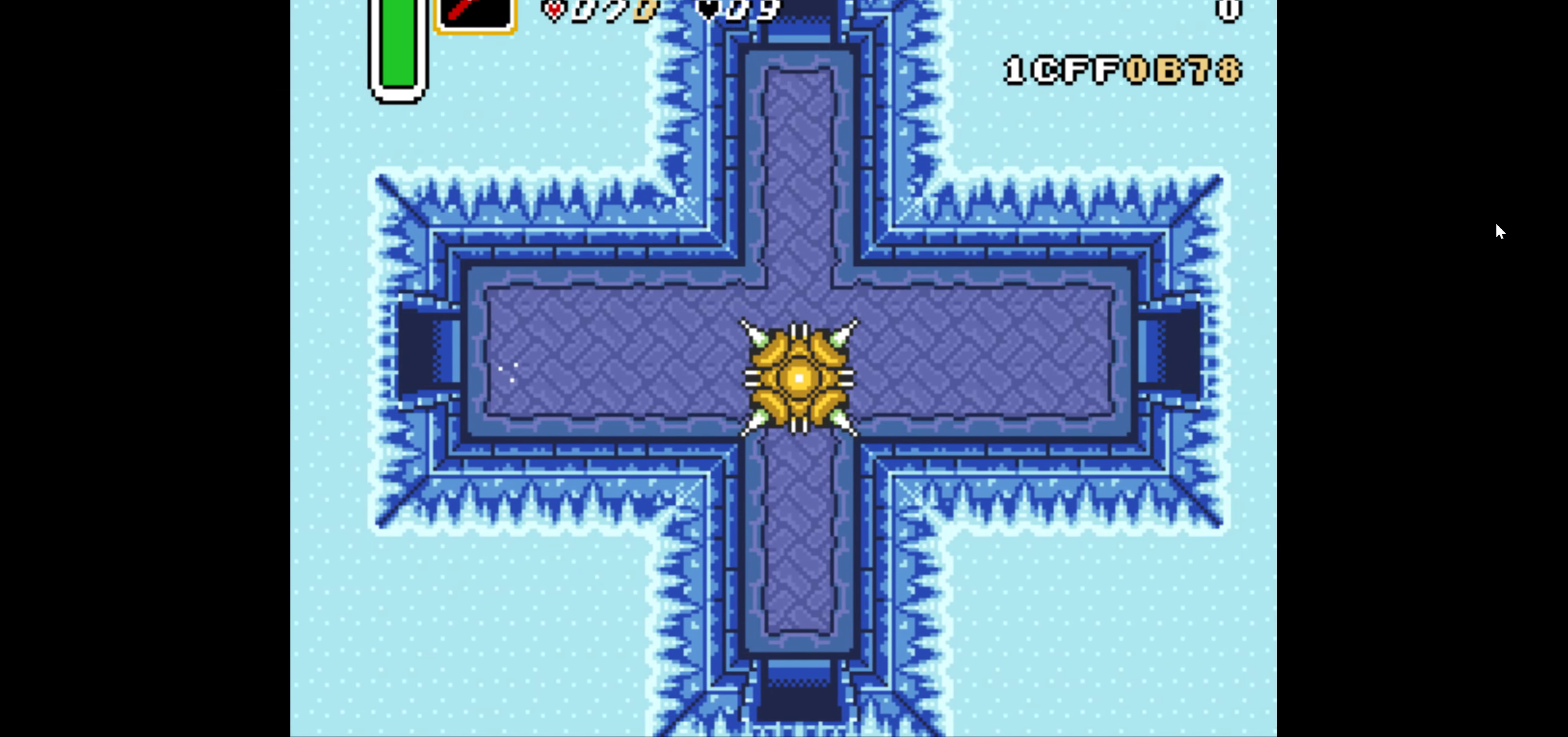
{"buttons": ["DPAD_DOWN", "DPAD_LEFT"], "events": [[117, "DPAD_DOWN", "down"], [133, "DPAD_LEFT", "down"]]}
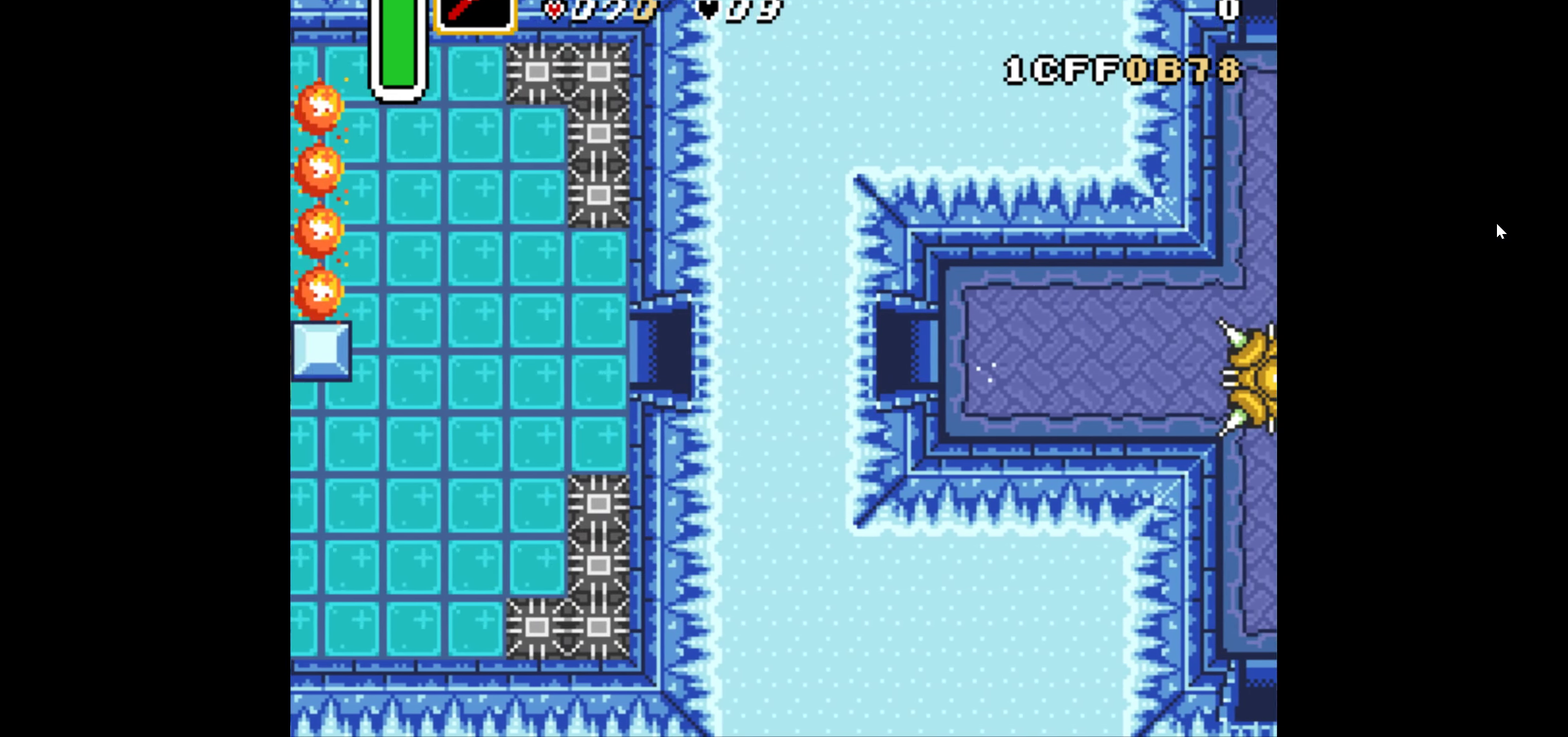
{"buttons": ["DPAD_DOWN", "DPAD_LEFT"], "events": []}
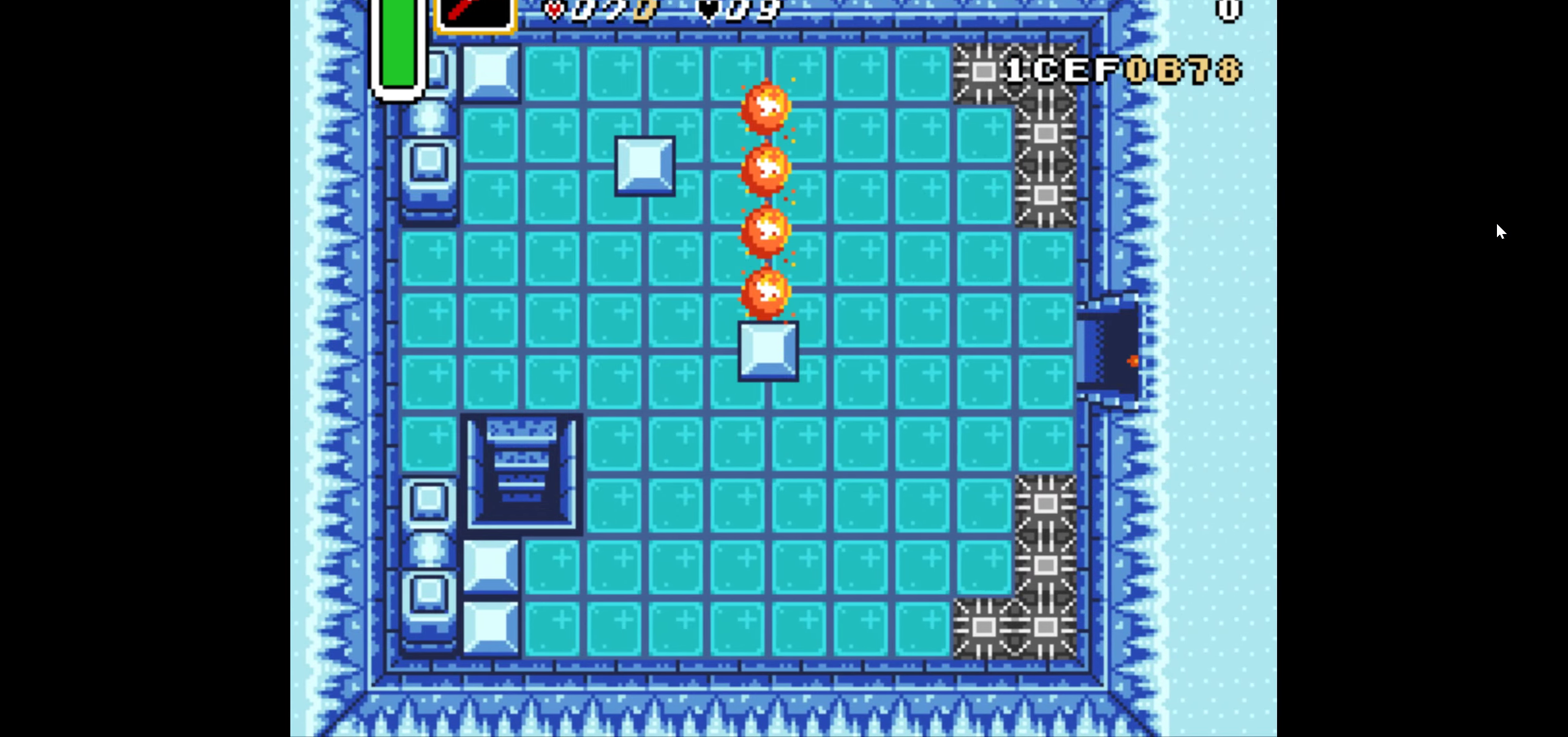
{"buttons": ["DPAD_DOWN", "DPAD_LEFT"], "events": []}
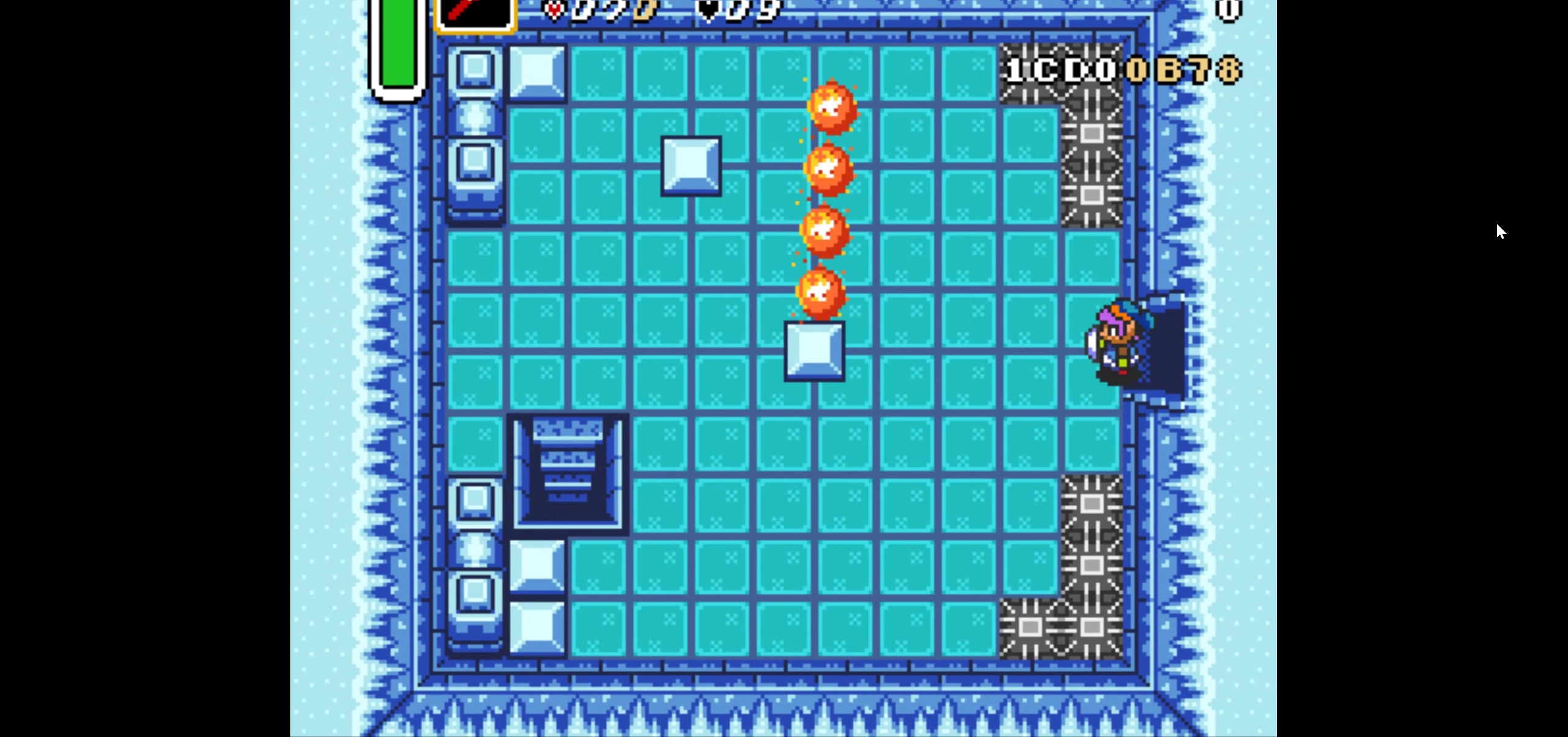
{"buttons": ["DPAD_DOWN", "DPAD_LEFT"], "events": [[317, "B", "down"], [434, "B", "up"]]}
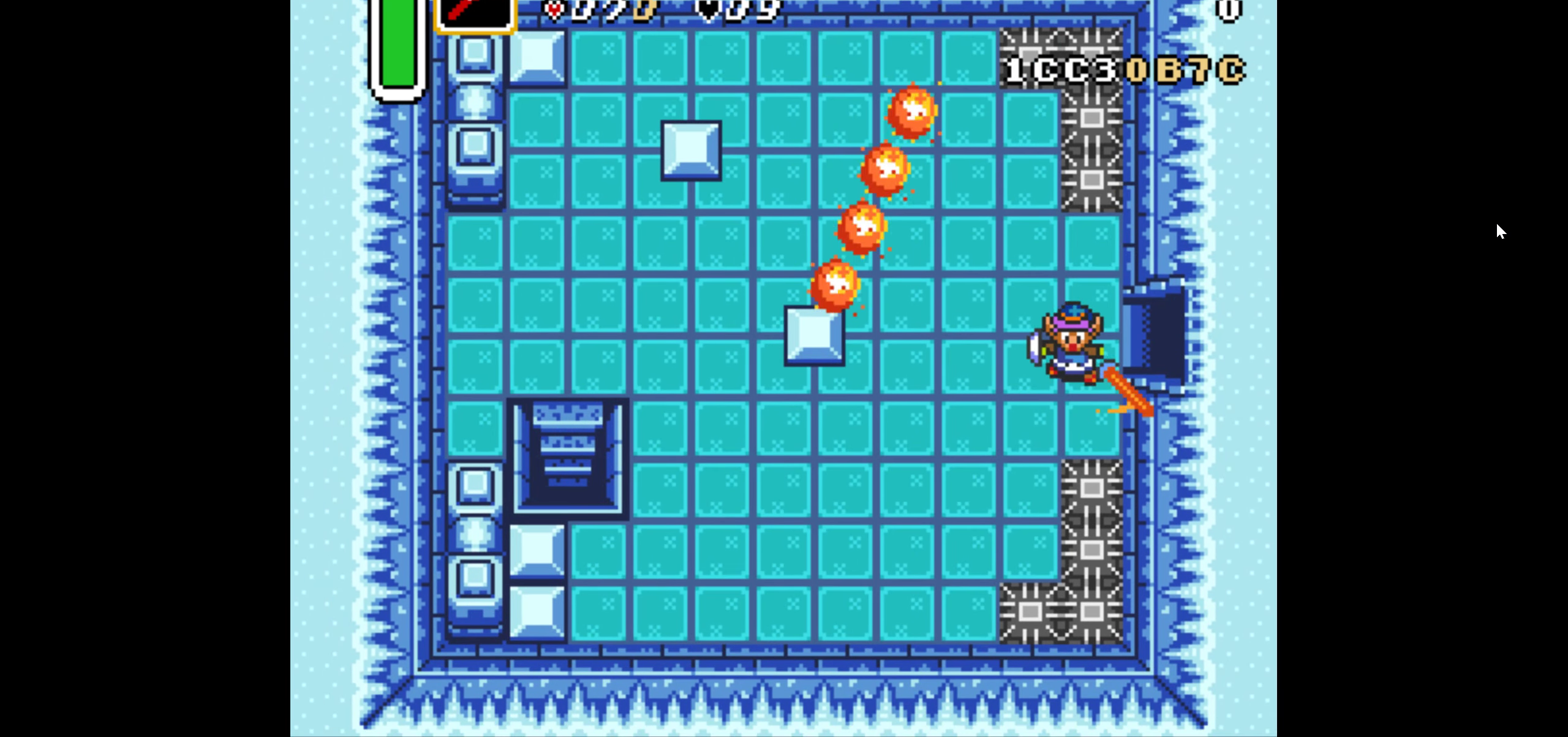
{"buttons": ["DPAD_DOWN", "DPAD_LEFT"], "events": [[334, "B", "down"], [417, "B", "up"]]}
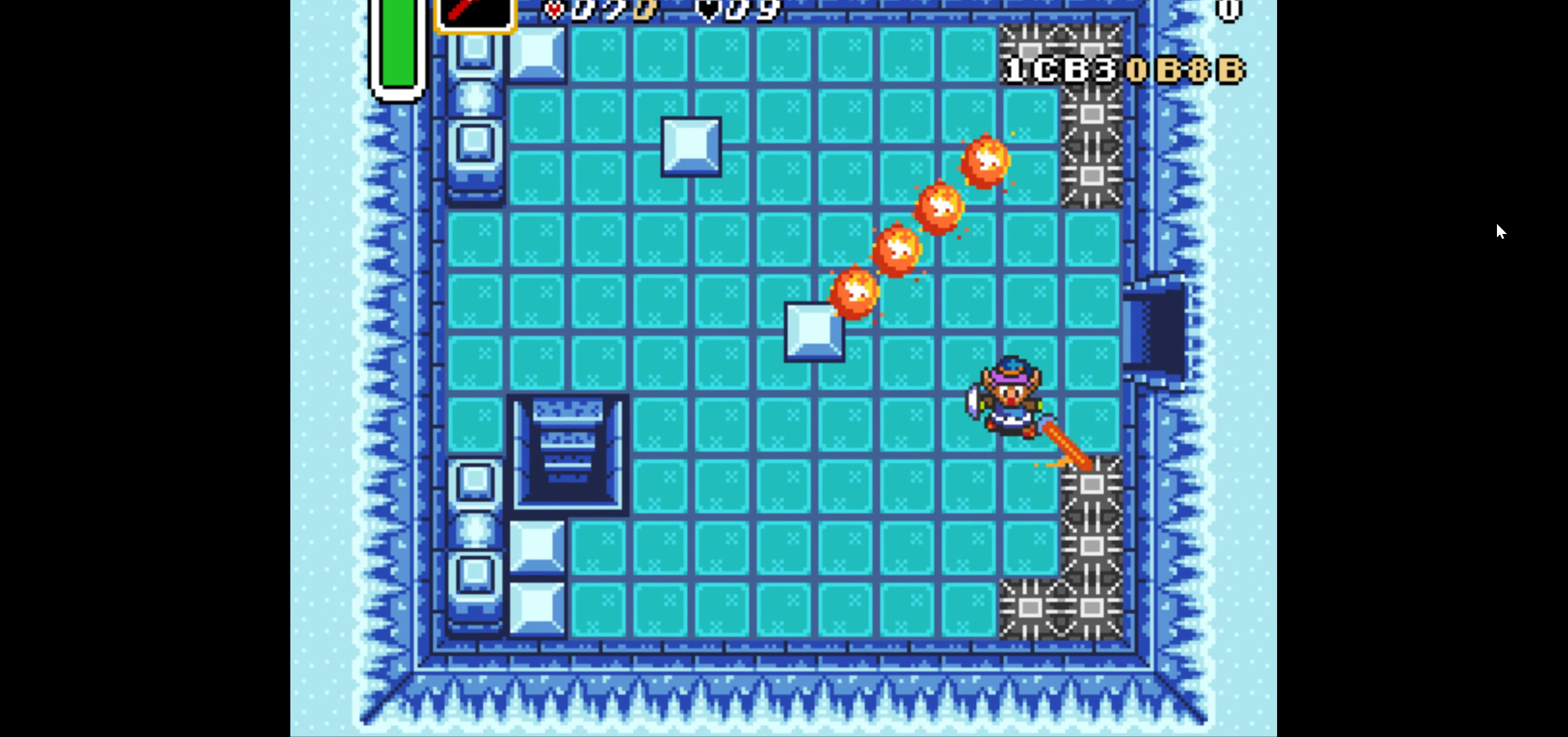
{"buttons": ["DPAD_UP", "DPAD_LEFT"], "events": [[167, "DPAD_DOWN", "up"], [167, "DPAD_UP", "down"], [284, "B", "down"], [367, "B", "up"]]}